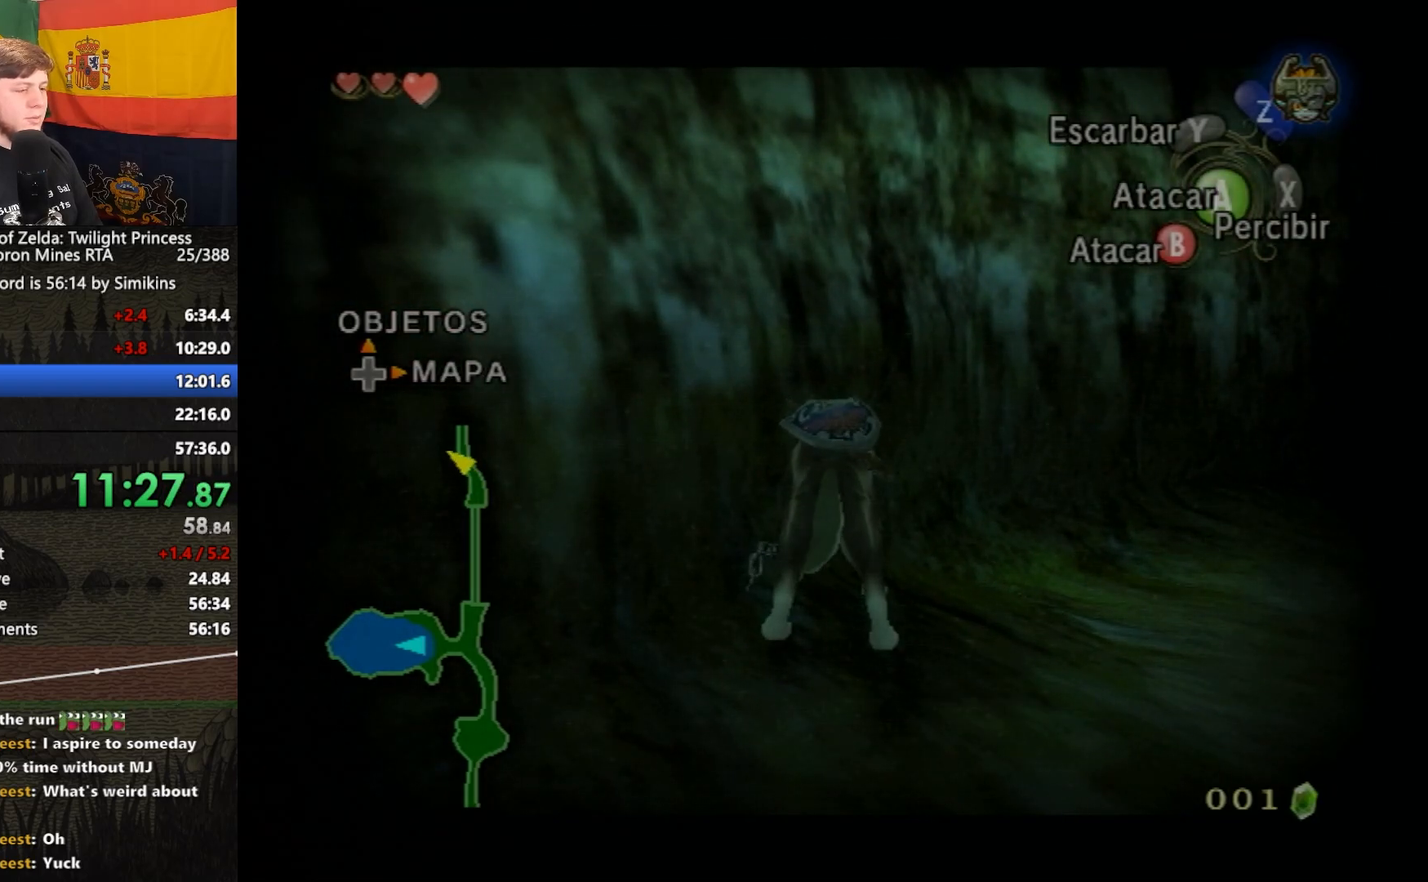
Gameplay with a controller (Nintendo layout); each line is a JSON object with the inputs held at the frame after it. "events" lists button and stick changes between this image and that frame as [ms after this image, input, new state], when the widget could be followed in between. Not read: L3 R3.
{"buttons": ["L1"], "left_stick": "center", "right_stick": "center", "events": []}
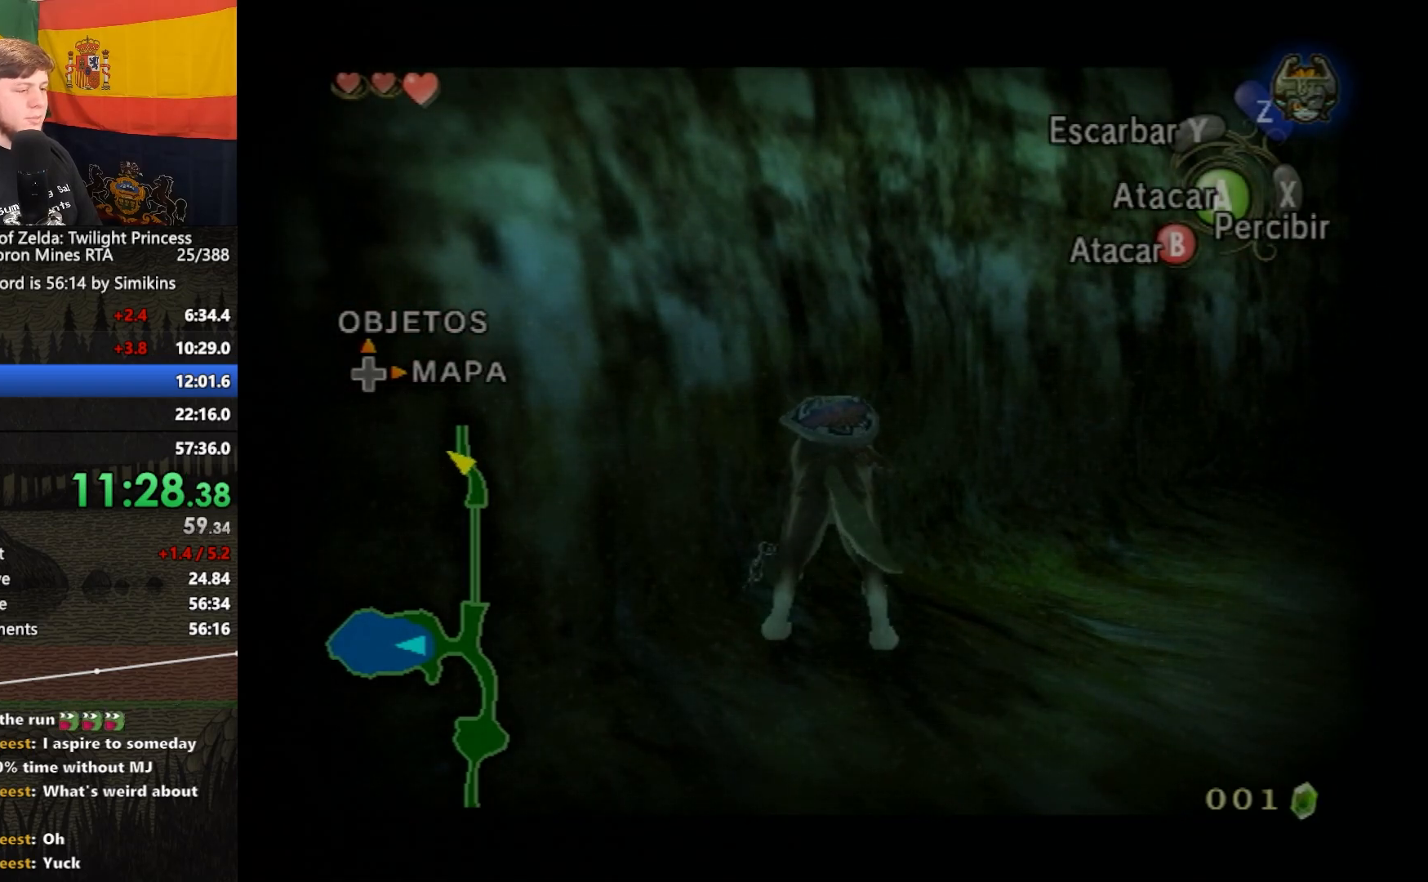
{"buttons": ["L1"], "left_stick": "center", "right_stick": "center", "events": []}
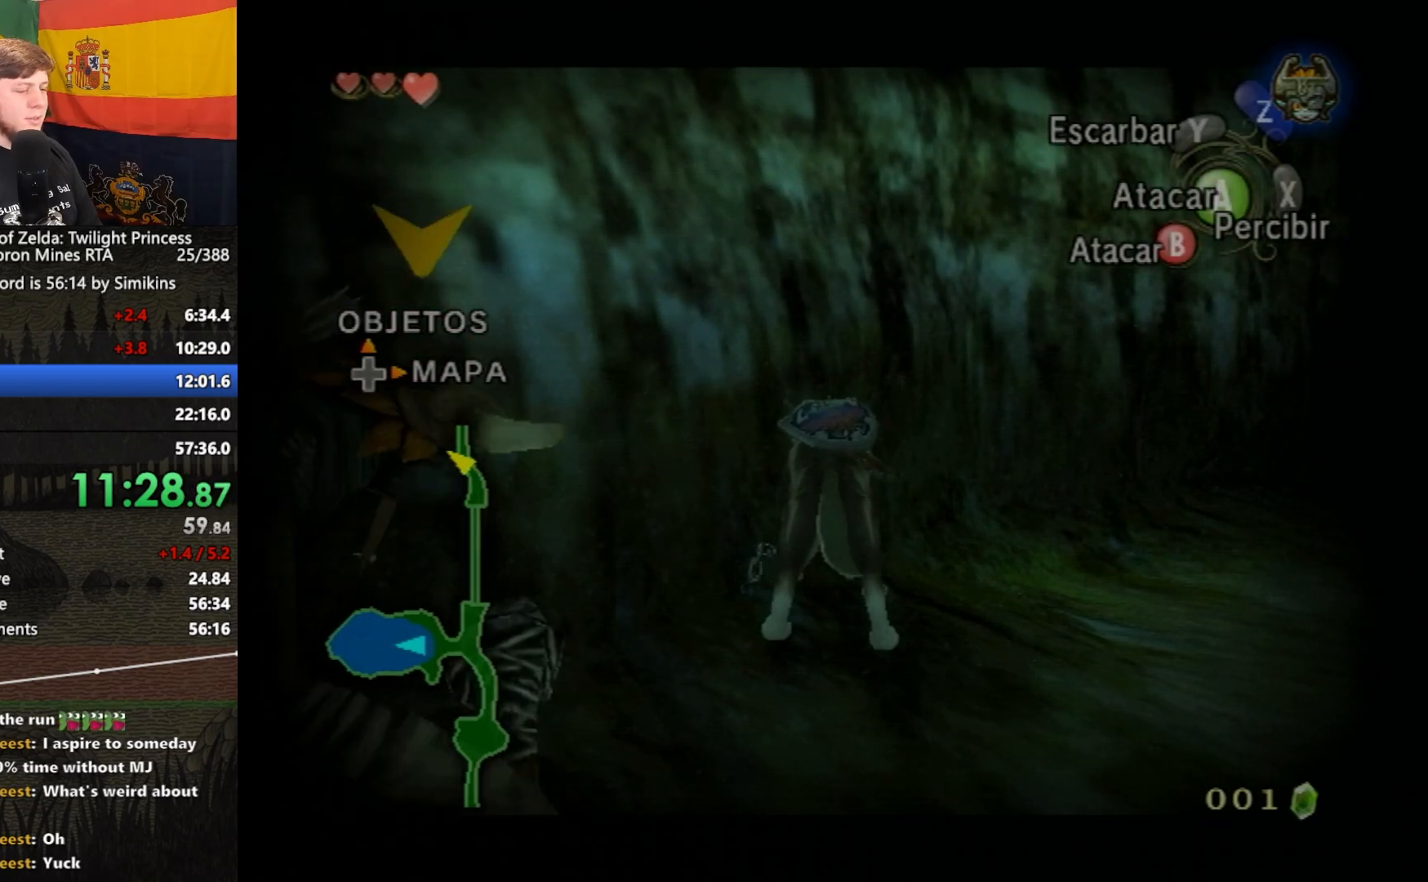
{"buttons": ["L1"], "left_stick": "left", "right_stick": "center", "events": [[17, "left_stick", "down"], [50, "A", "down"], [150, "A", "up"], [250, "left_stick", "center"], [317, "left_stick", "down-left"], [483, "left_stick", "left"]]}
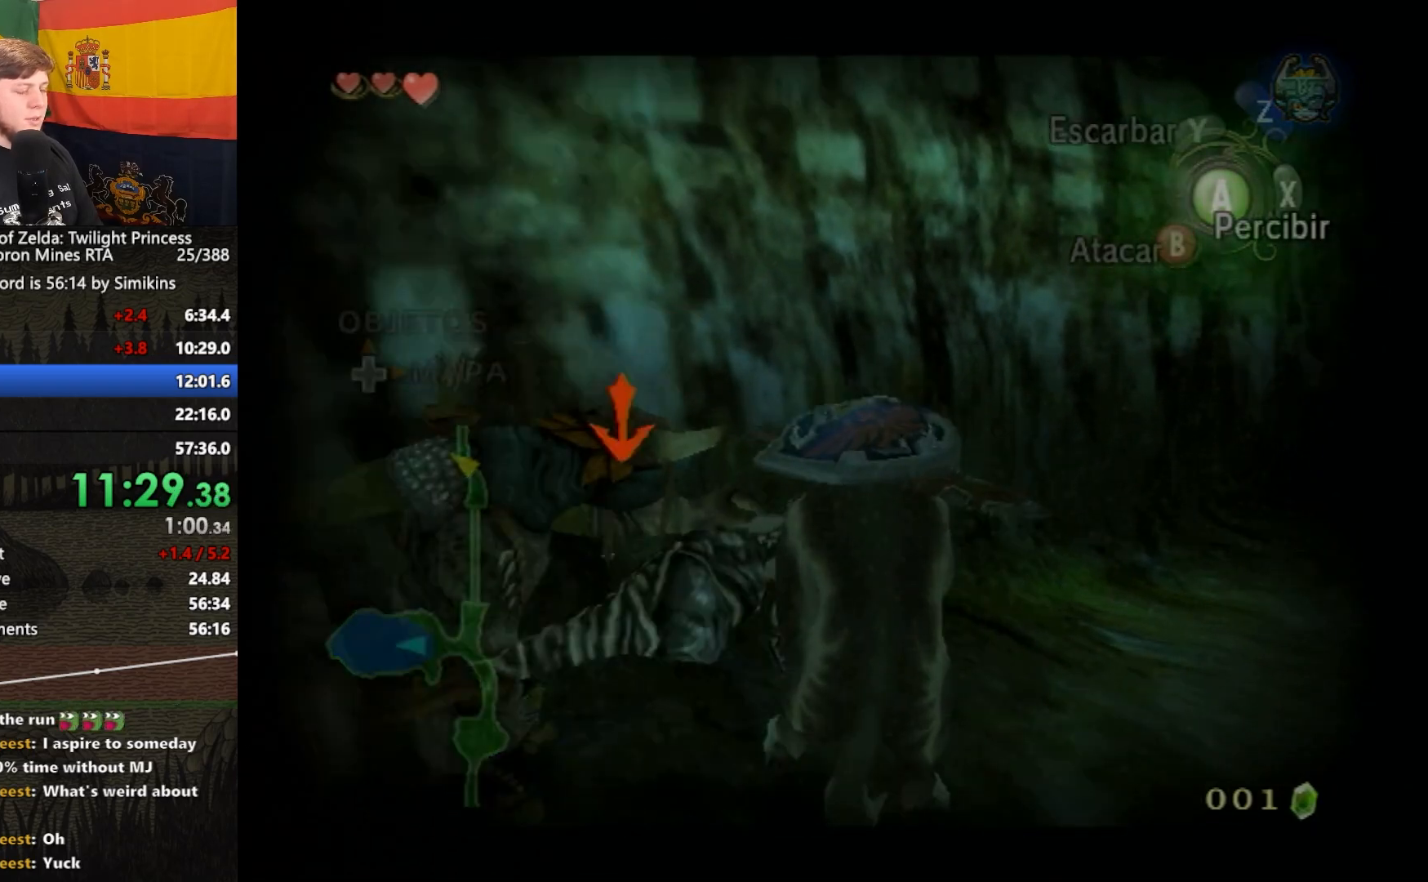
{"buttons": ["L1"], "left_stick": "center", "right_stick": "left", "events": [[17, "right_stick", "right"], [117, "left_stick", "up-left"], [217, "right_stick", "center"], [383, "left_stick", "center"], [383, "right_stick", "left"]]}
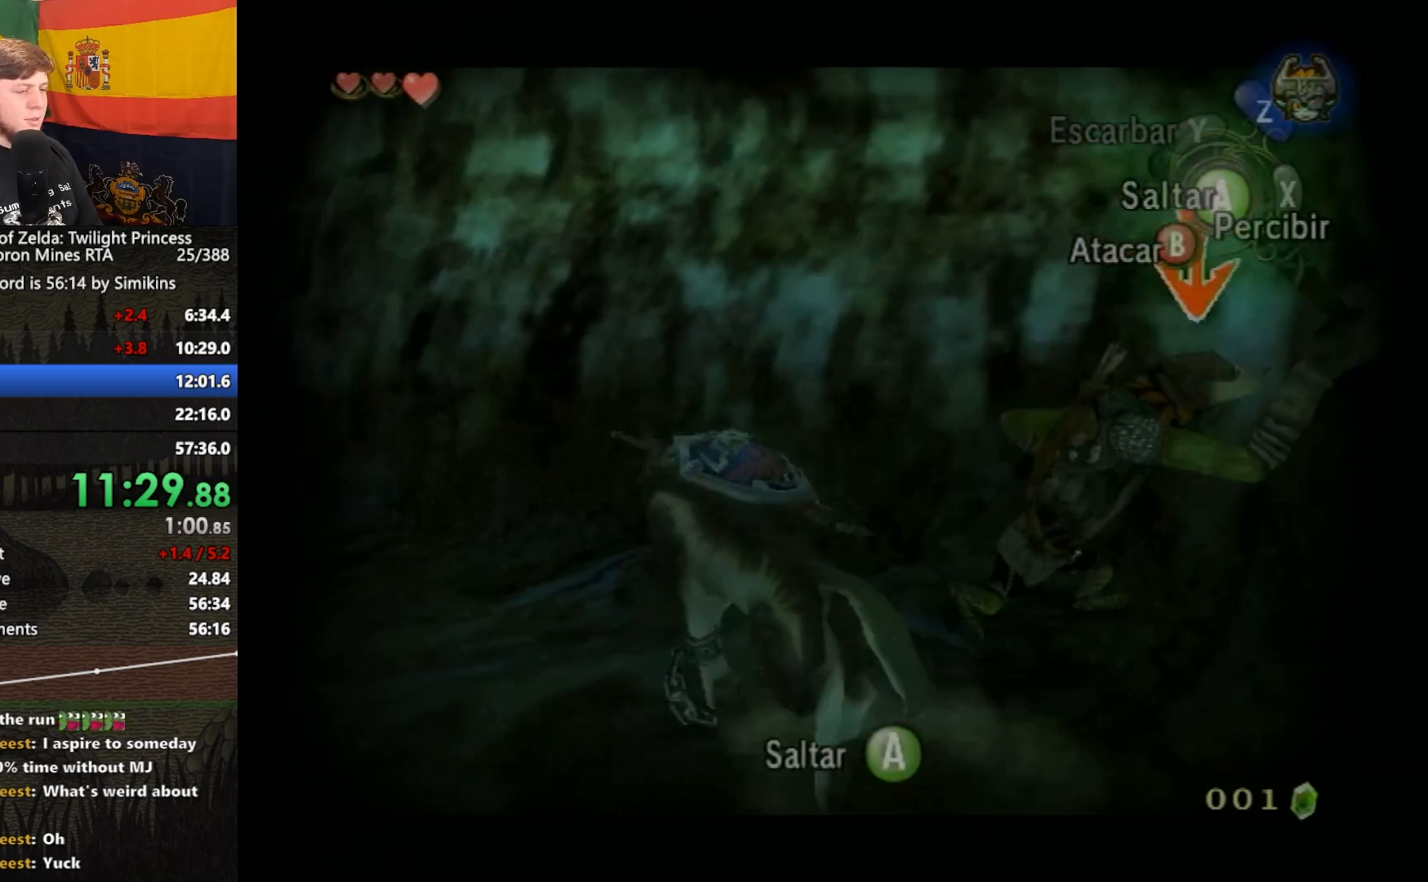
{"buttons": ["L1"], "left_stick": "center", "right_stick": "center", "events": [[17, "right_stick", "center"], [317, "left_stick", "up-right"], [450, "left_stick", "center"]]}
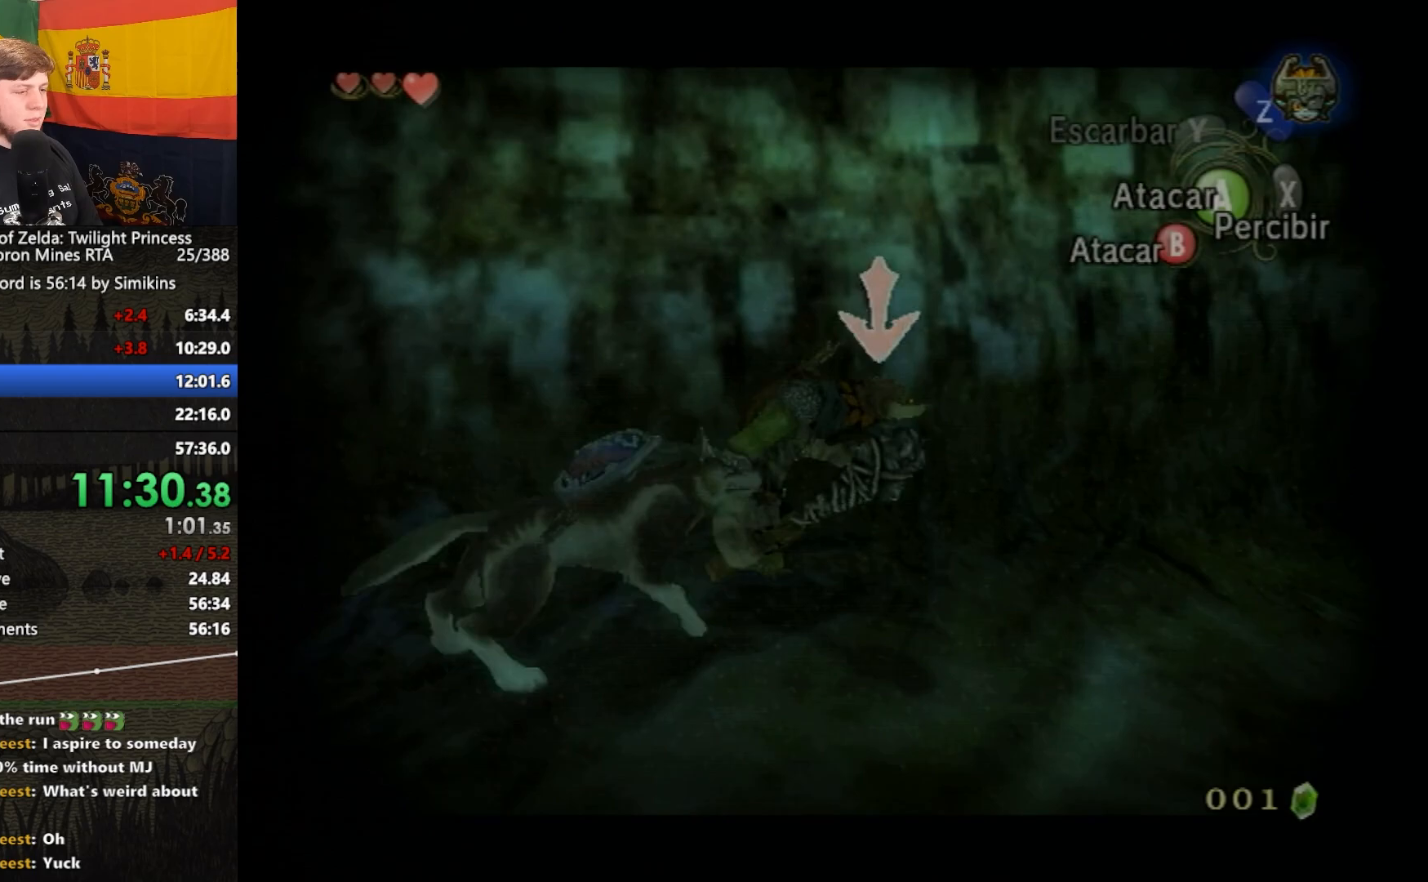
{"buttons": ["L1"], "left_stick": "up", "right_stick": "center", "events": [[417, "left_stick", "up"]]}
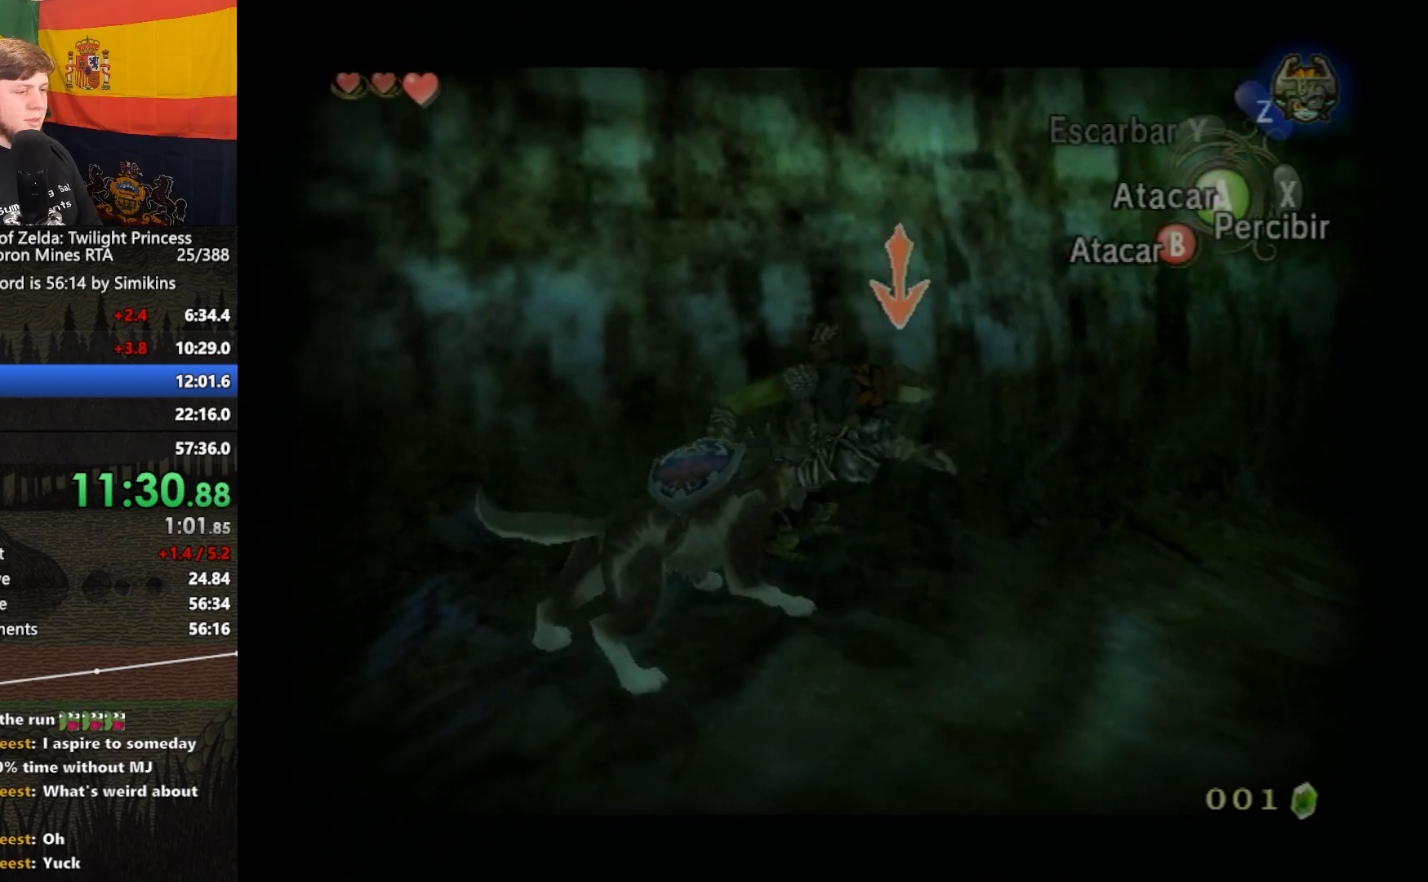
{"buttons": ["L1"], "left_stick": "right", "right_stick": "center", "events": [[283, "left_stick", "down-left"], [350, "A", "down"], [450, "A", "up"], [450, "left_stick", "right"]]}
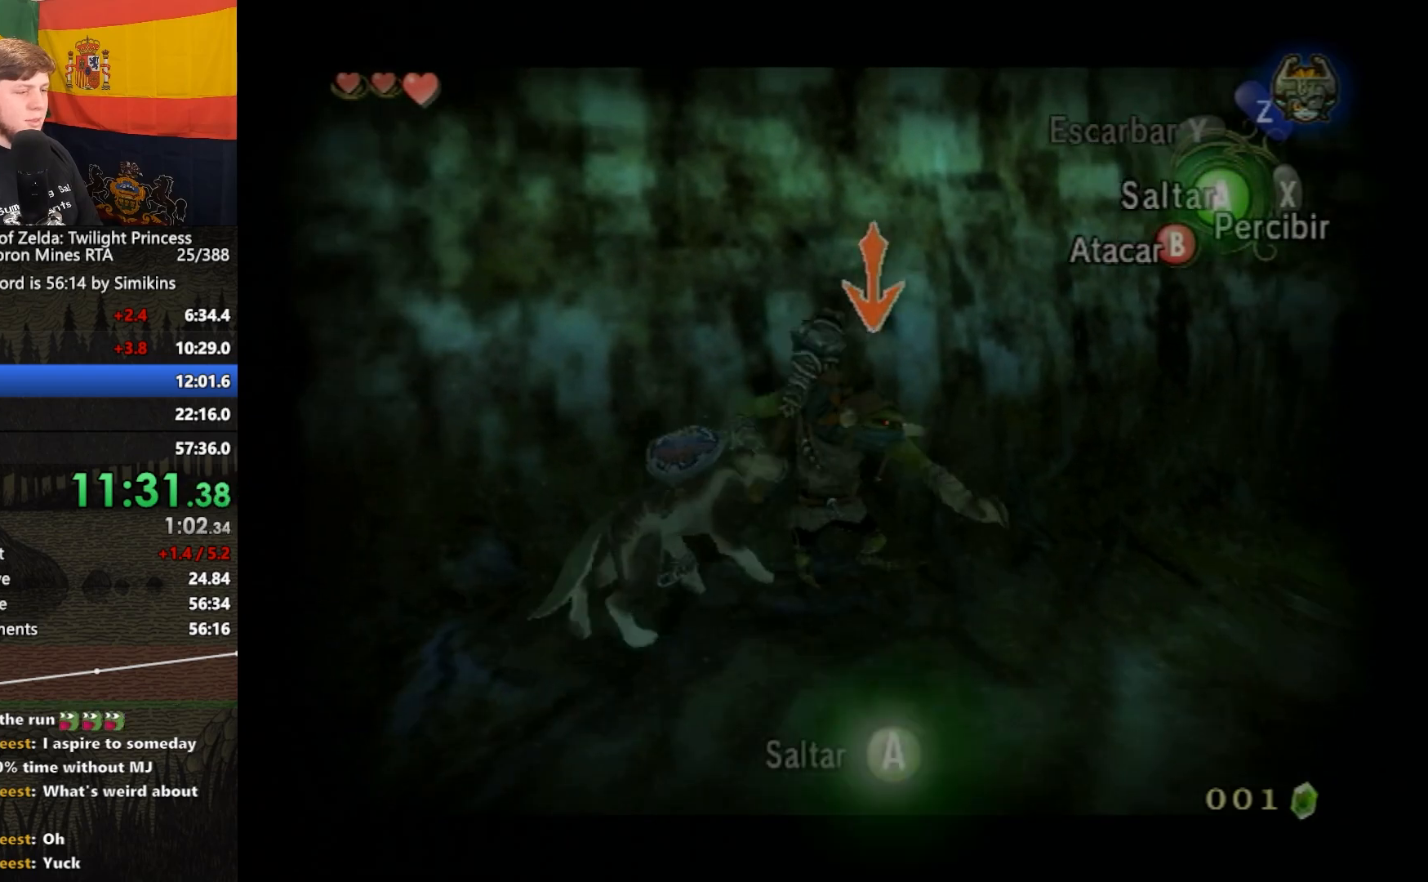
{"buttons": ["L1"], "left_stick": "right", "right_stick": "center", "events": [[83, "right_stick", "right"], [150, "right_stick", "center"], [250, "right_stick", "left"], [417, "right_stick", "center"]]}
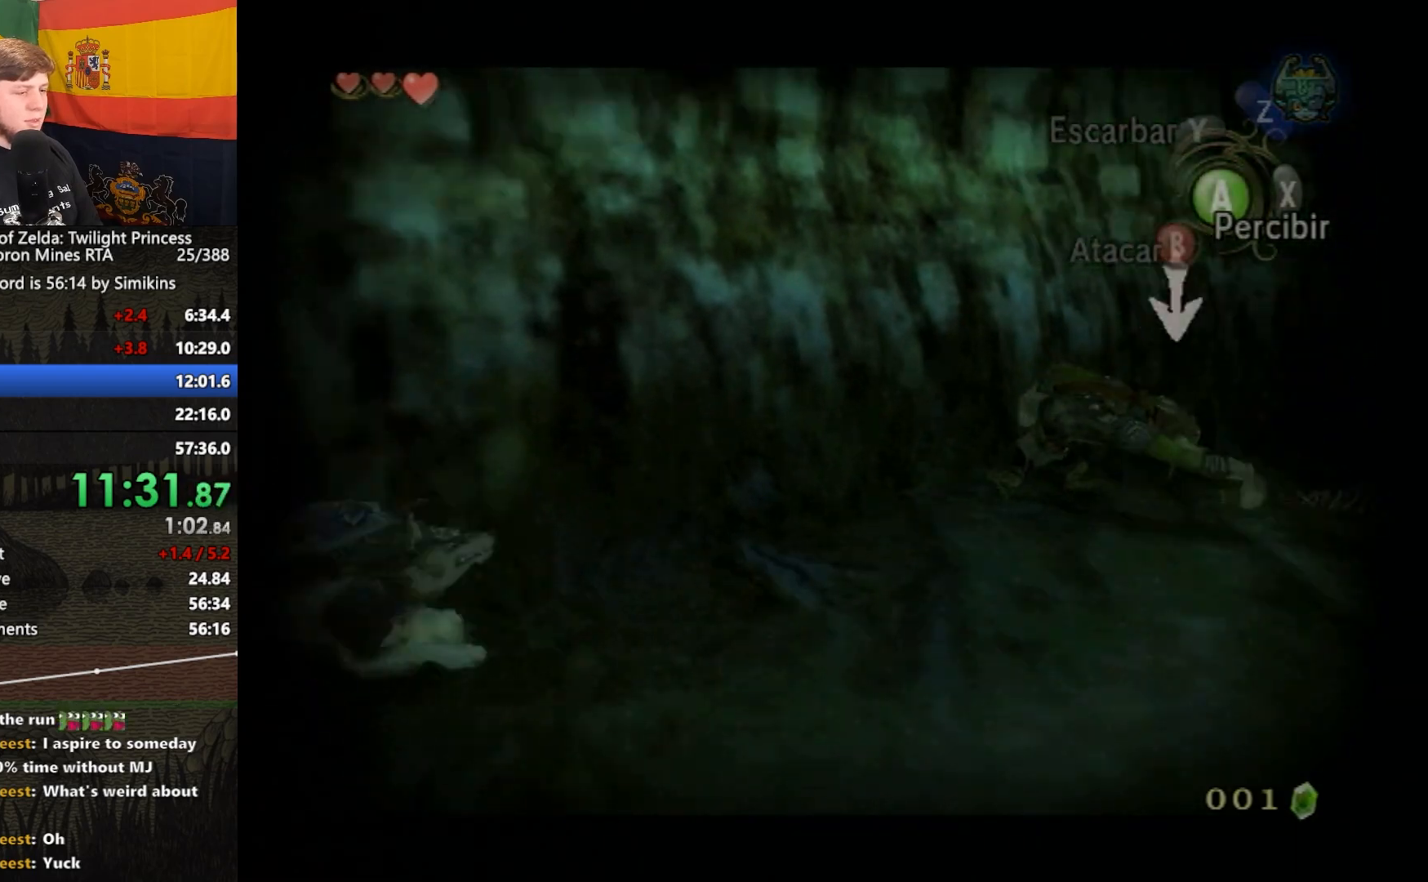
{"buttons": ["L1"], "left_stick": "up-right", "right_stick": "right", "events": [[417, "right_stick", "right"], [450, "left_stick", "up-right"]]}
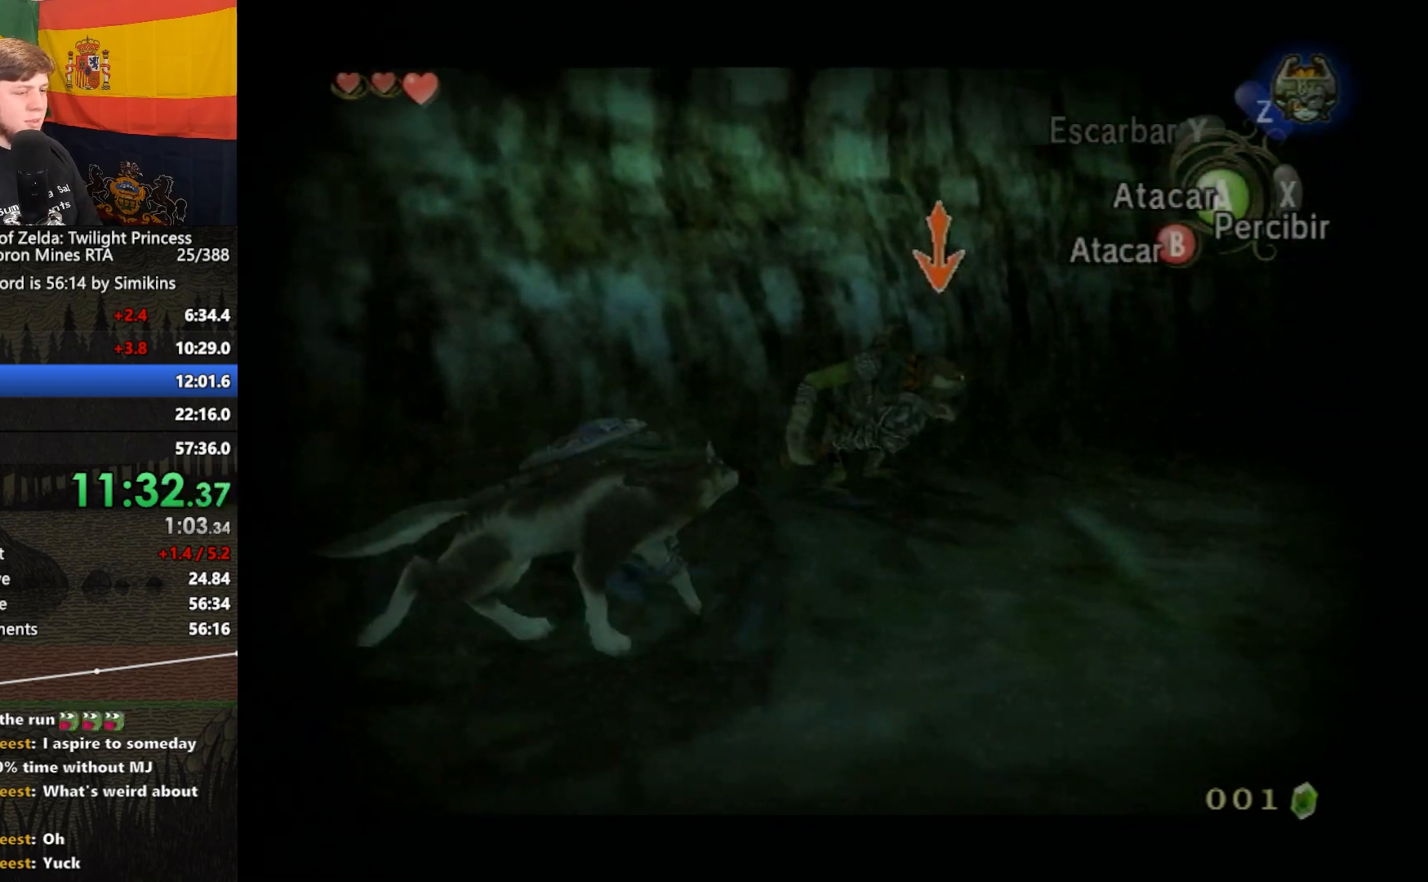
{"buttons": ["L1"], "left_stick": "up-left", "right_stick": "center", "events": [[17, "right_stick", "center"], [350, "left_stick", "up"], [450, "left_stick", "up-left"]]}
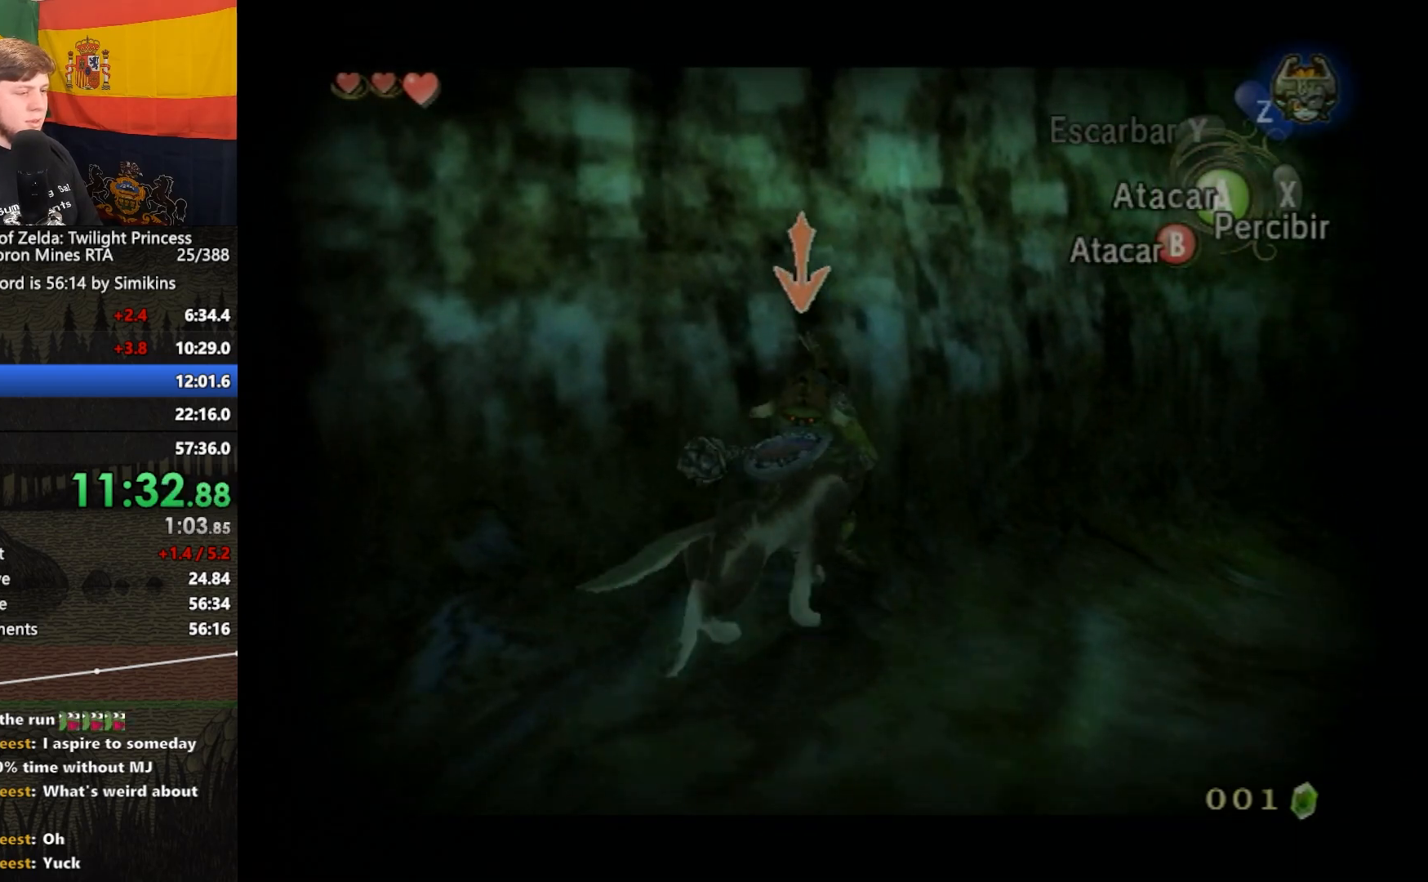
{"buttons": ["L1"], "left_stick": "right", "right_stick": "center", "events": [[83, "left_stick", "down"], [150, "A", "down"], [217, "A", "up"], [250, "left_stick", "right"], [383, "right_stick", "right"], [450, "right_stick", "center"]]}
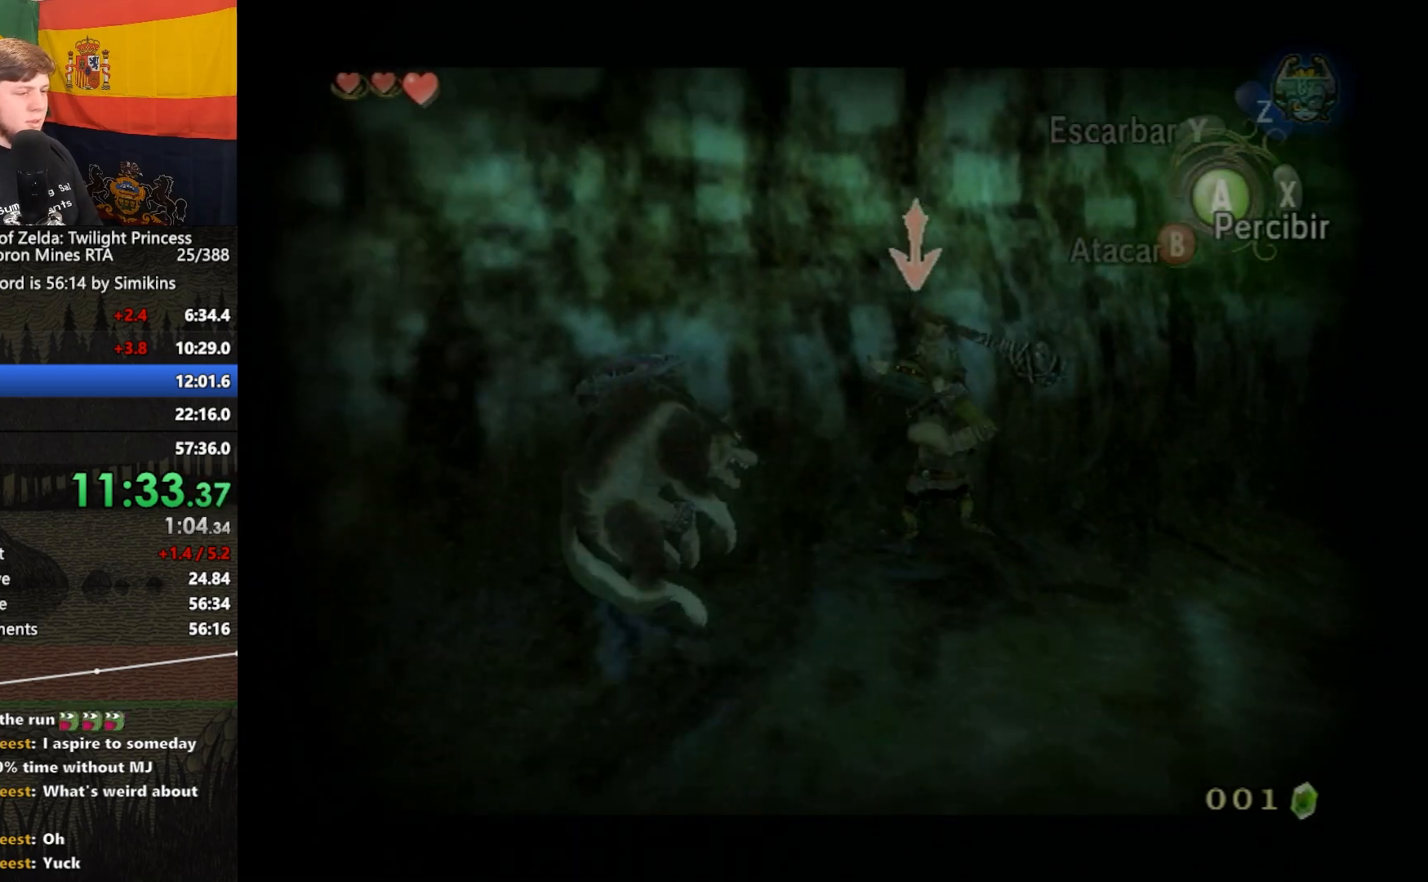
{"buttons": ["L1"], "left_stick": "up-right", "right_stick": "center", "events": [[17, "right_stick", "left"], [150, "right_stick", "center"], [483, "left_stick", "up-right"]]}
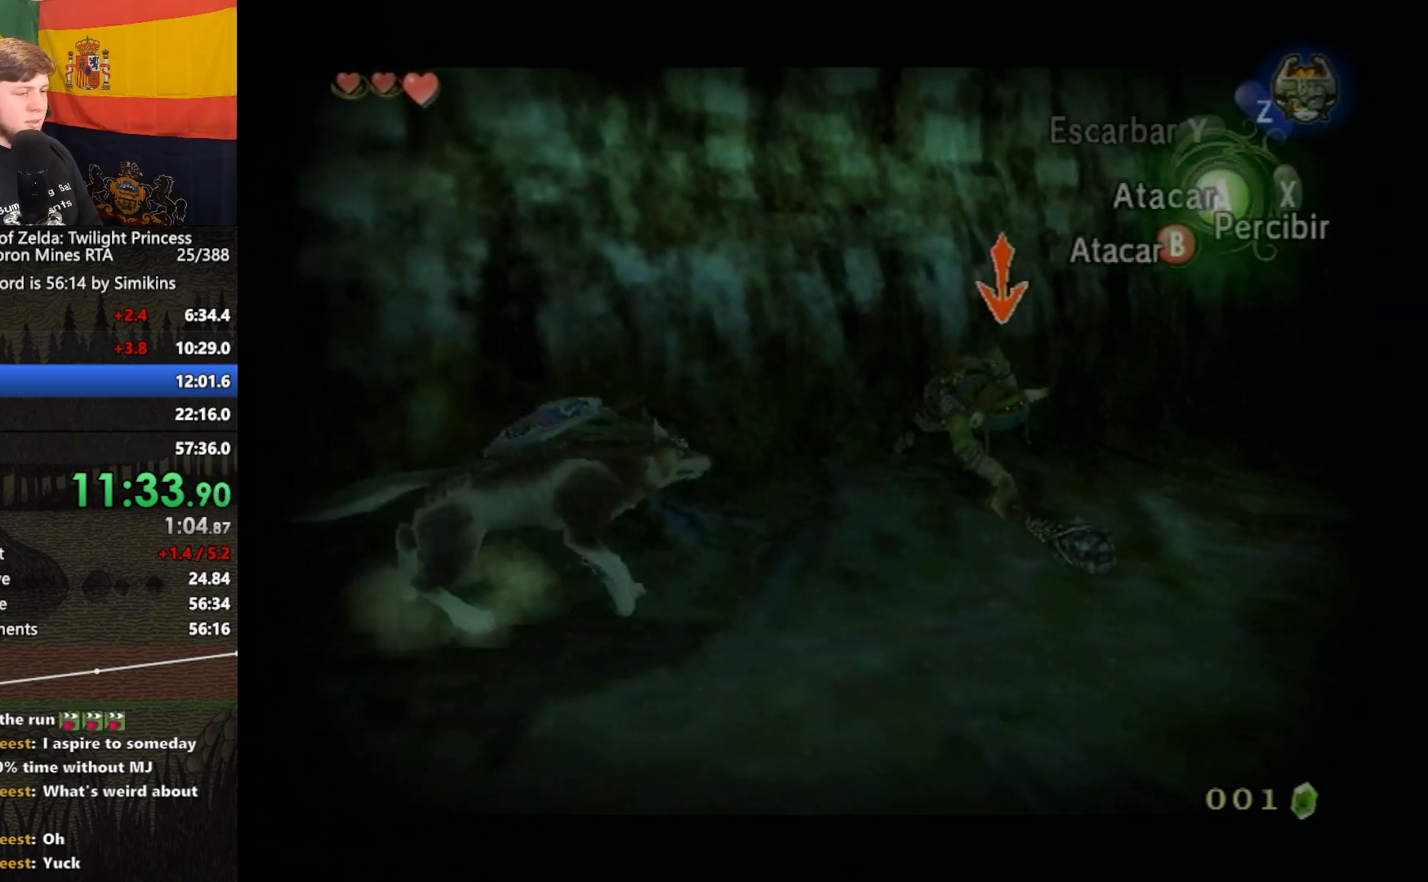
{"buttons": ["L1"], "left_stick": "up-left", "right_stick": "center", "events": [[350, "left_stick", "up"], [483, "left_stick", "up-left"]]}
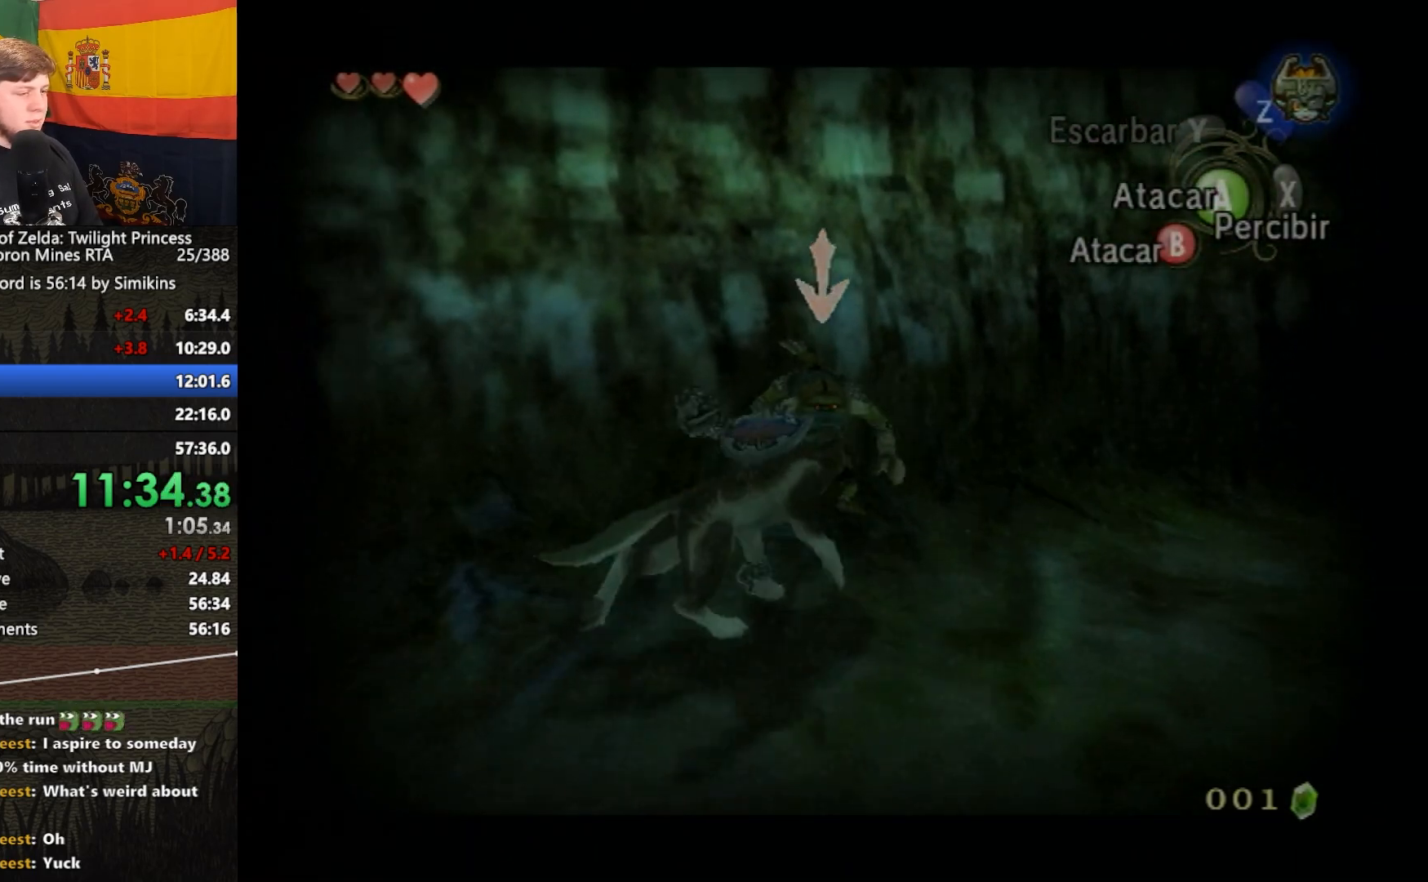
{"buttons": ["A", "L1"], "left_stick": "down-left", "right_stick": "center", "events": [[117, "left_stick", "up"], [250, "left_stick", "up-right"], [350, "left_stick", "down-left"], [483, "A", "down"]]}
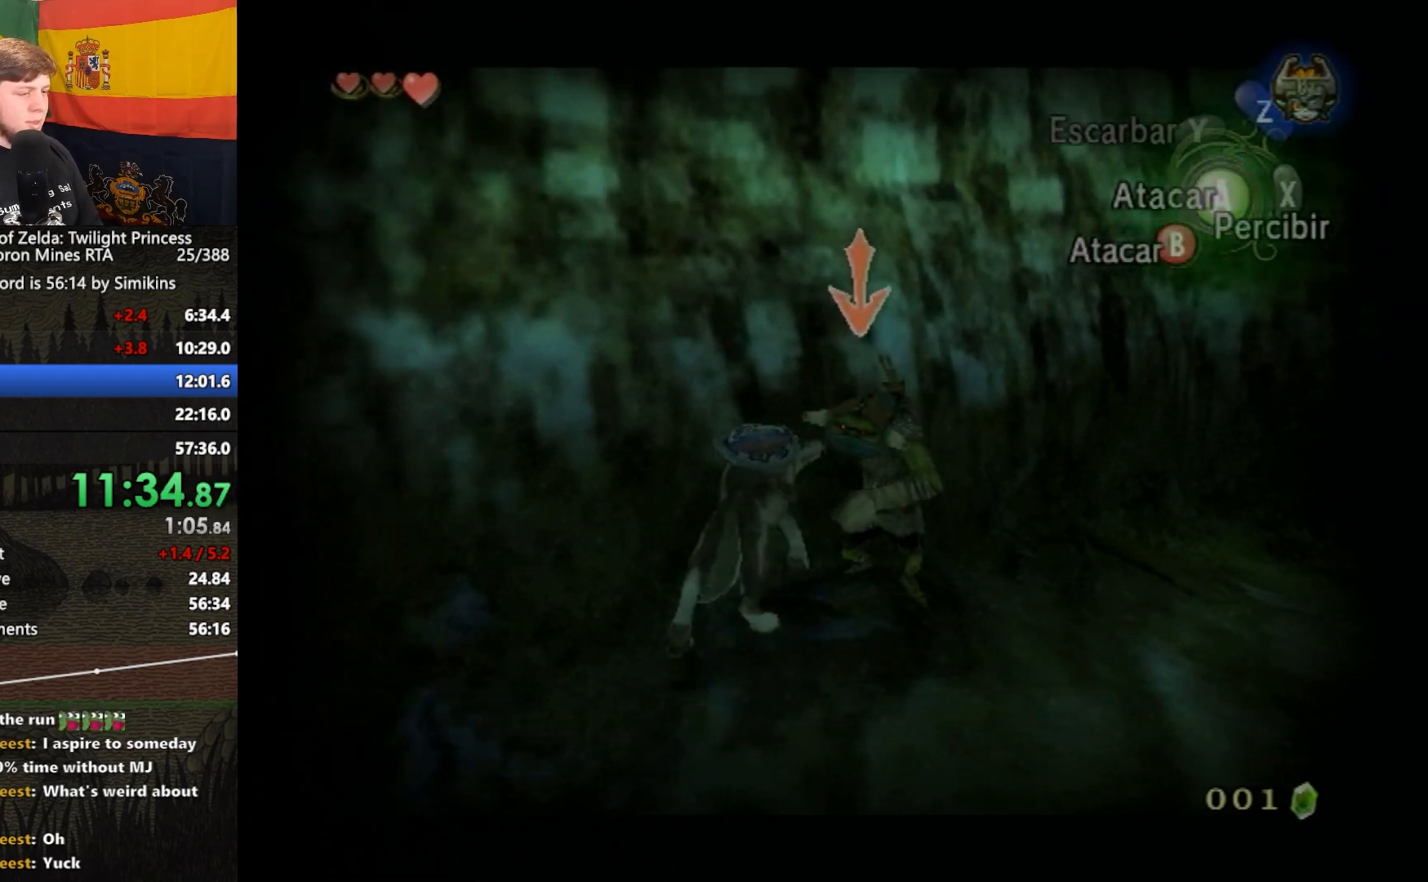
{"buttons": ["L1"], "left_stick": "up-right", "right_stick": "center", "events": [[17, "A", "up"], [17, "left_stick", "up-right"], [350, "right_stick", "left"], [450, "right_stick", "center"]]}
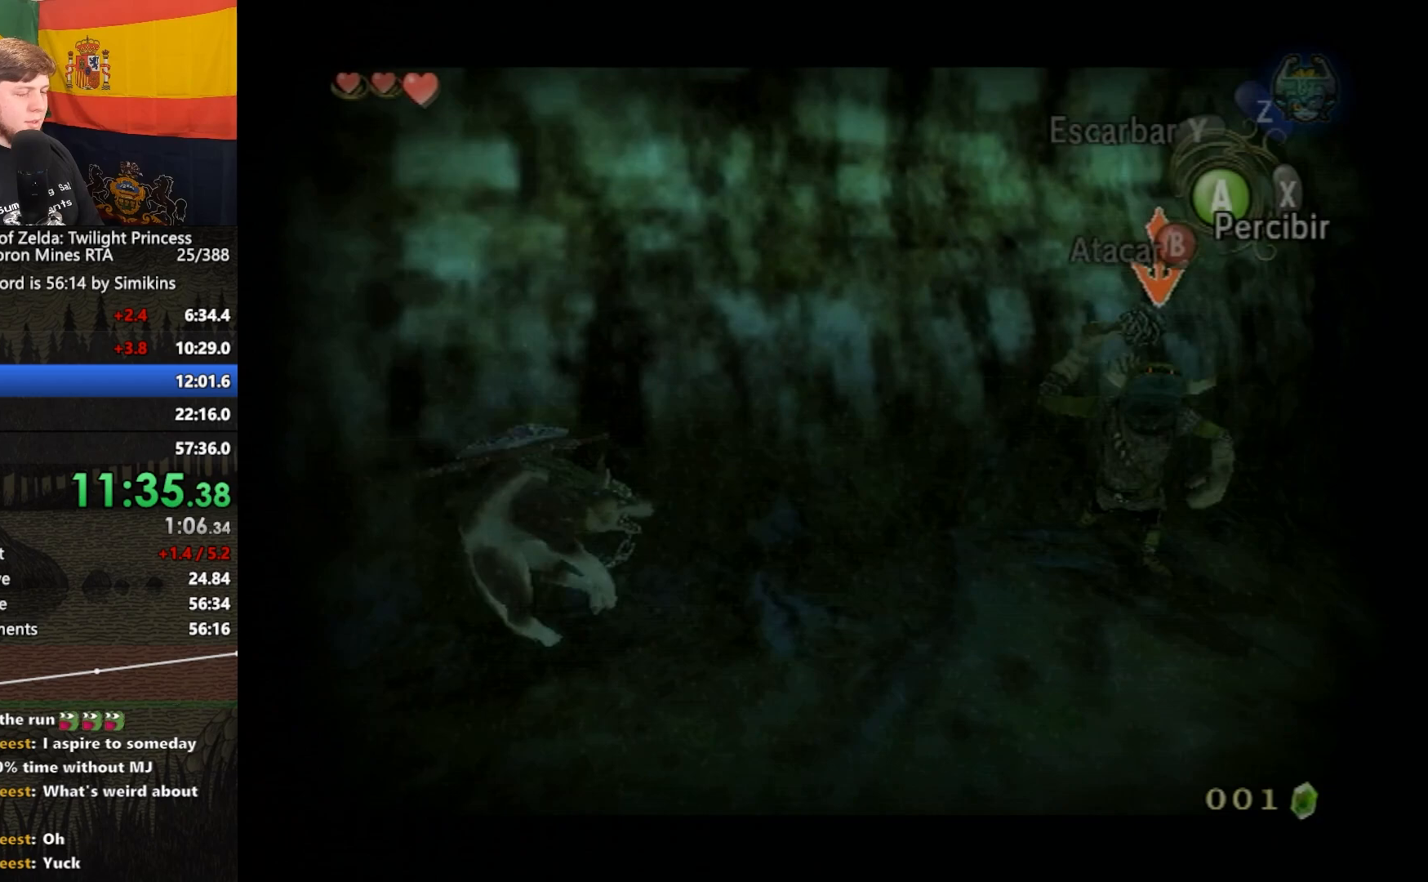
{"buttons": ["L1"], "left_stick": "right", "right_stick": "center", "events": [[350, "left_stick", "right"]]}
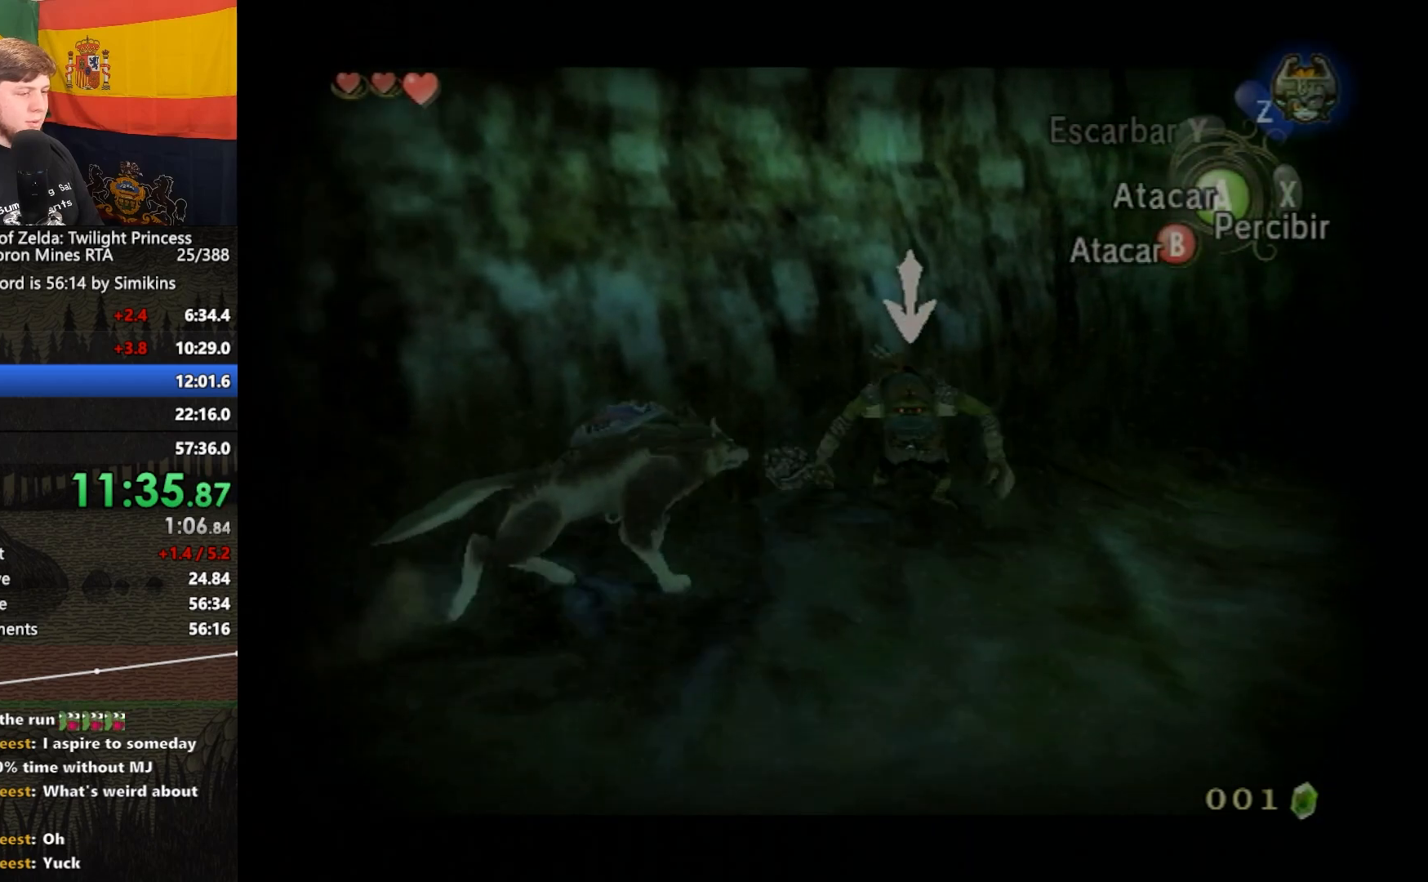
{"buttons": ["L1"], "left_stick": "center", "right_stick": "center", "events": [[50, "left_stick", "up"], [417, "left_stick", "center"]]}
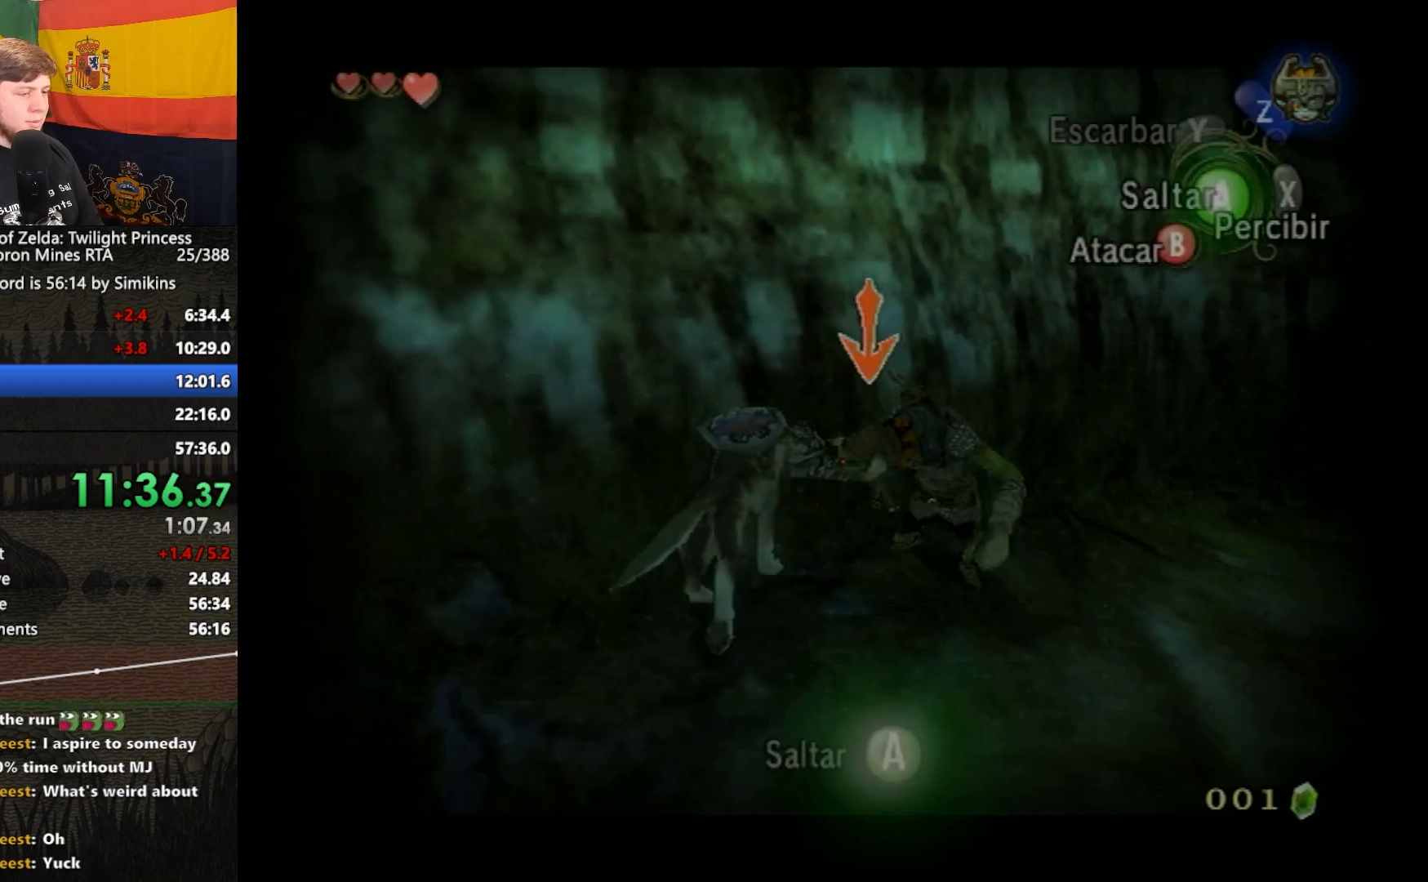
{"buttons": ["L1"], "left_stick": "center", "right_stick": "center", "events": [[17, "left_stick", "right"], [150, "left_stick", "center"], [283, "left_stick", "up-right"], [417, "left_stick", "center"]]}
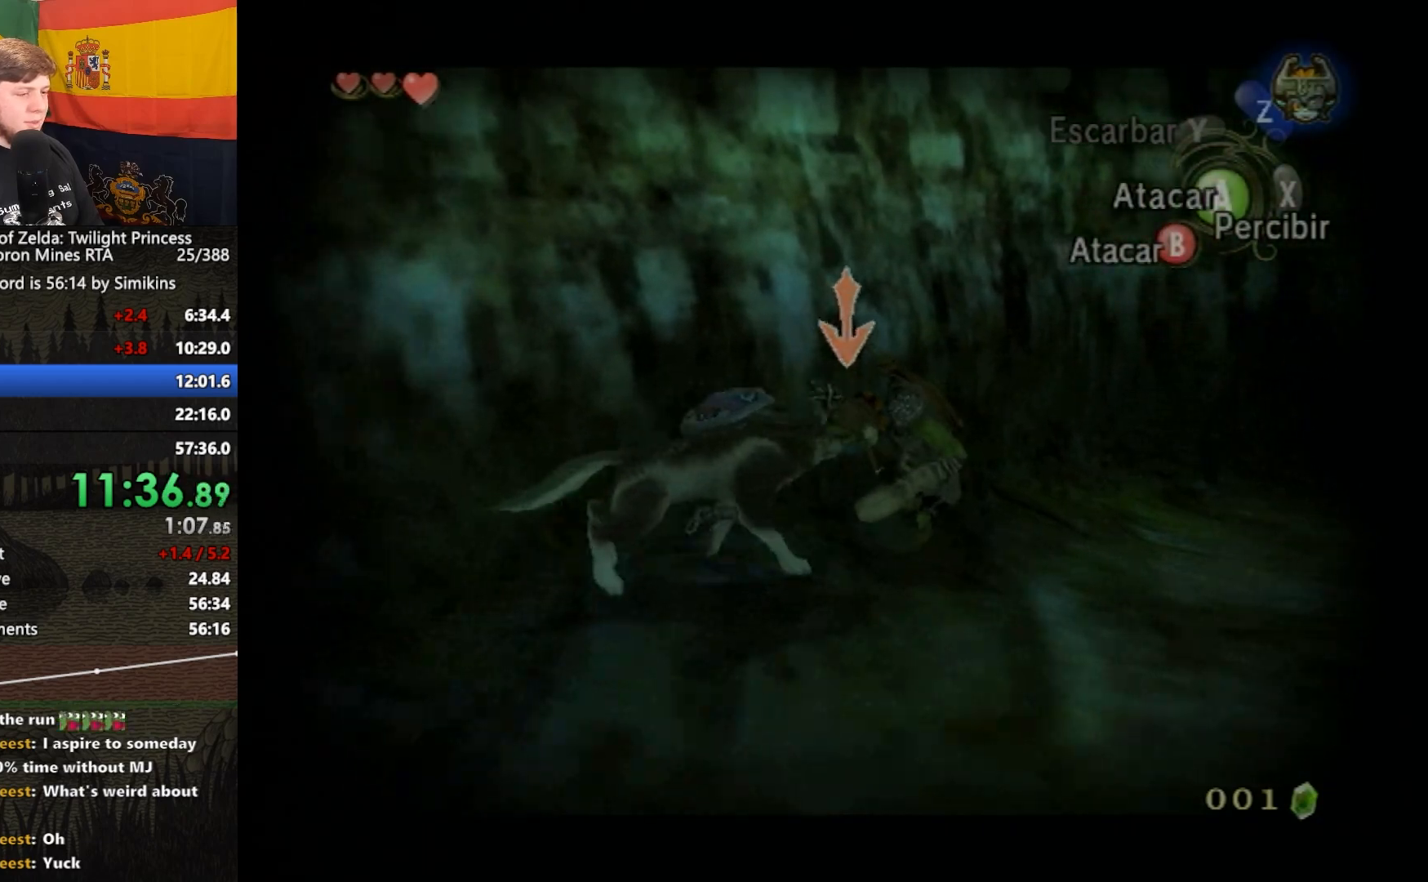
{"buttons": ["L1"], "left_stick": "up", "right_stick": "center", "events": [[50, "left_stick", "up"], [183, "left_stick", "up-left"], [350, "left_stick", "up"]]}
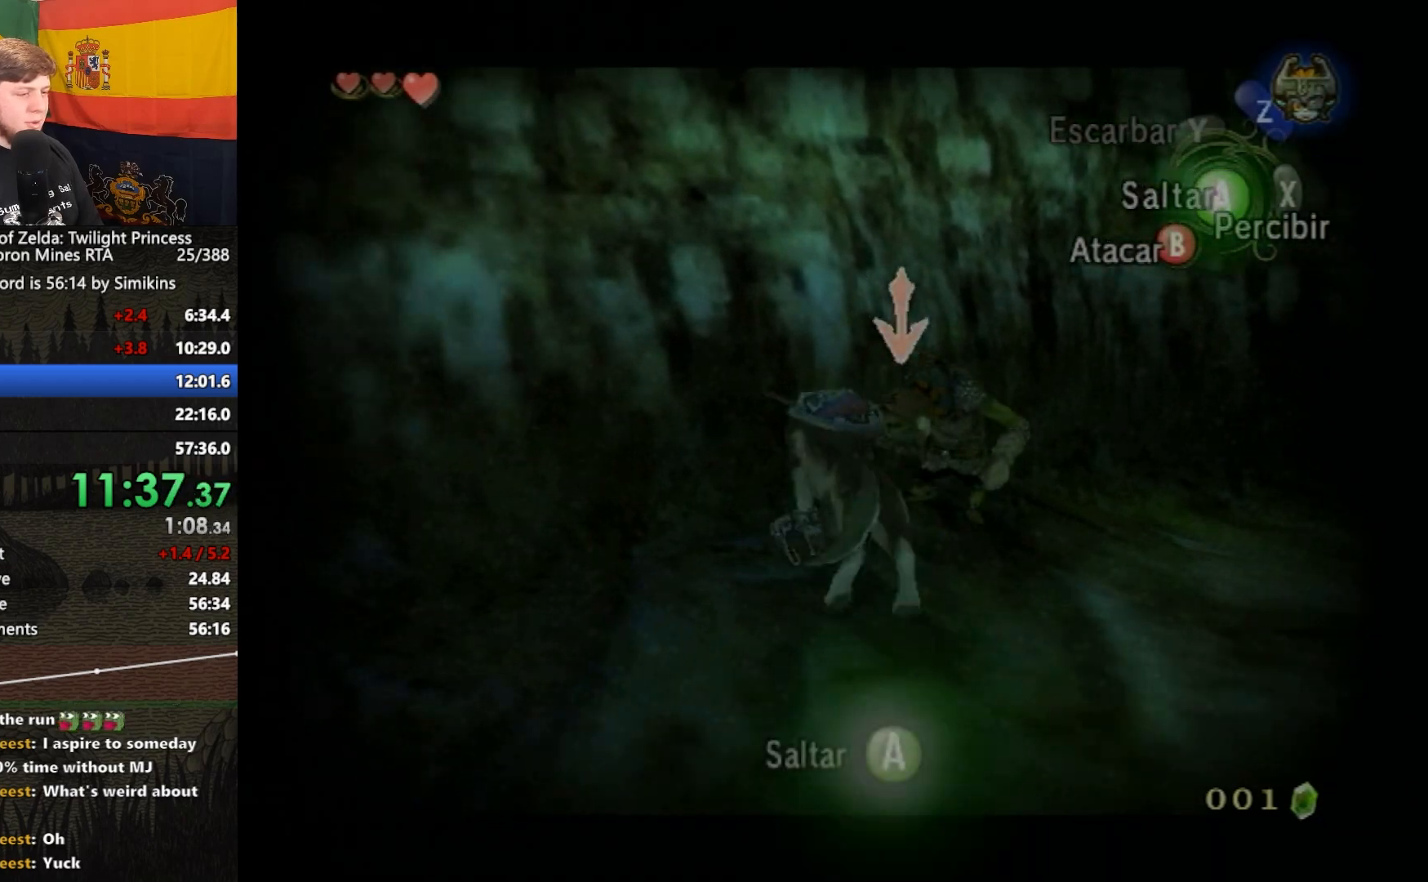
{"buttons": ["L1", "R1"], "left_stick": "up-right", "right_stick": "up-left"}
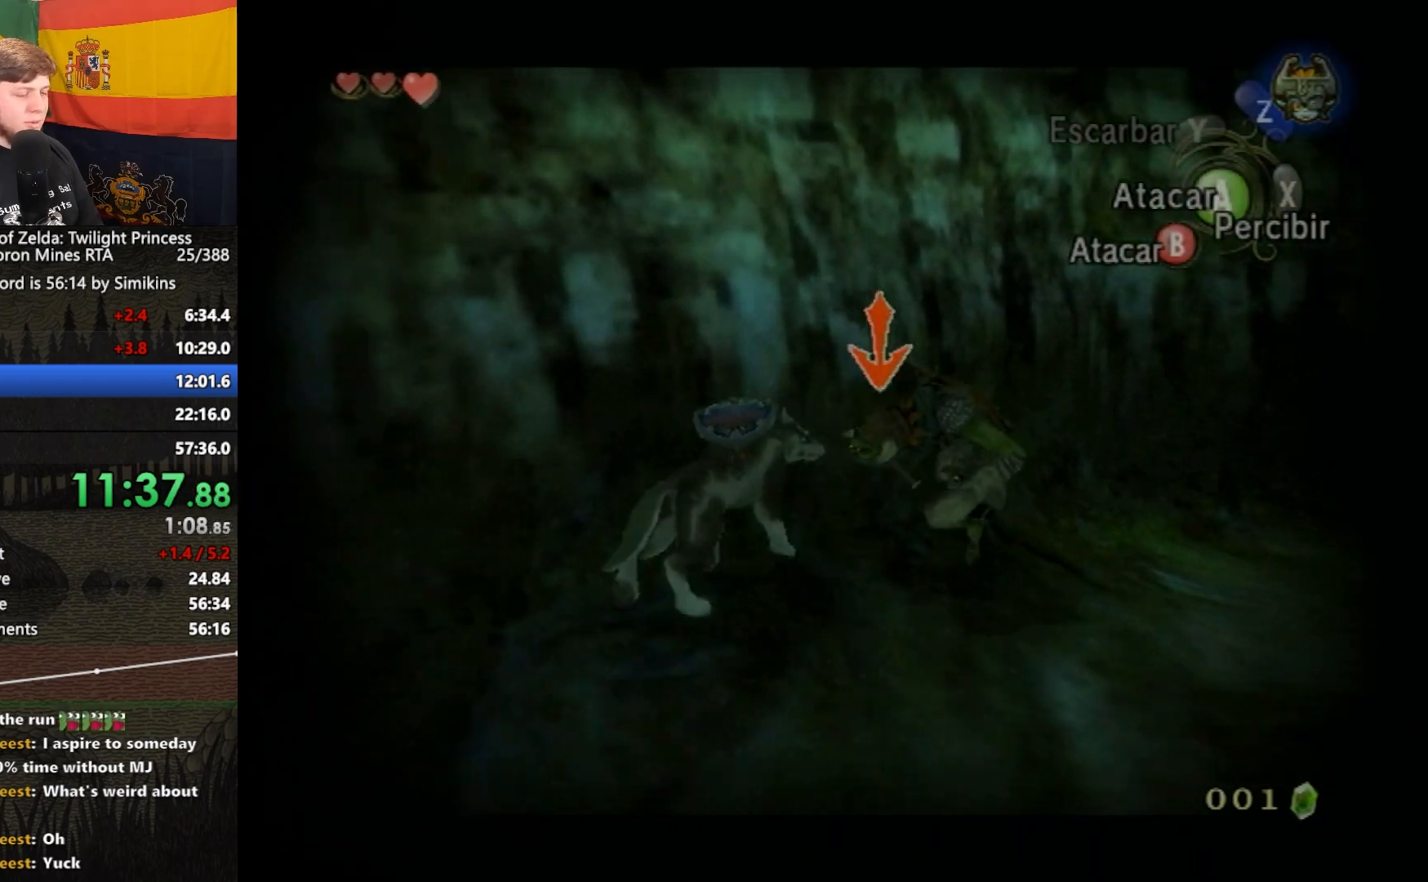
{"buttons": ["L1"], "left_stick": "up-right", "right_stick": "center"}
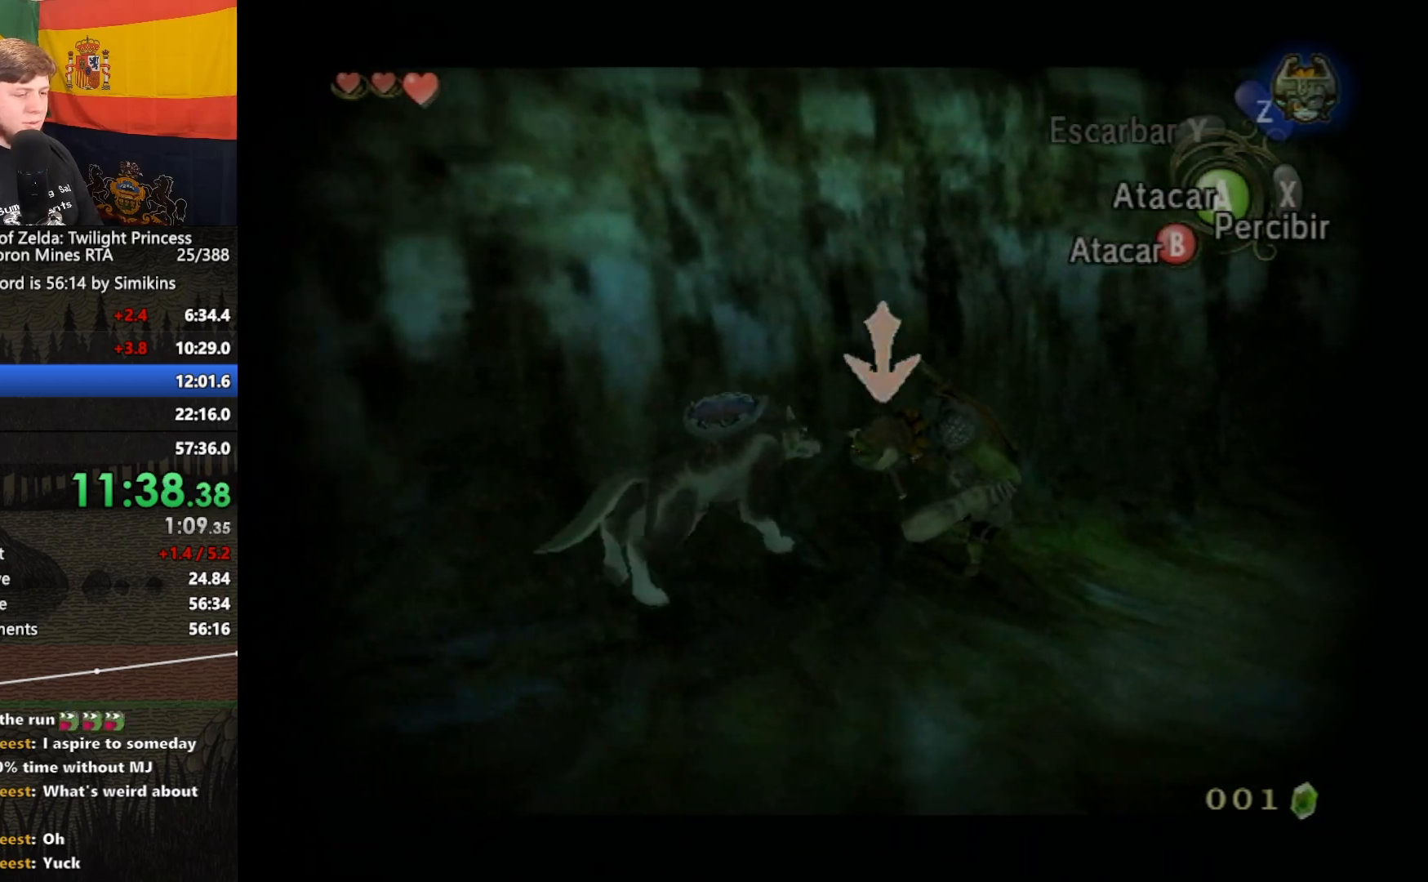
{"buttons": ["L1"], "left_stick": "up-right", "right_stick": "center", "events": [[250, "left_stick", "center"], [250, "right_stick", "up-left"], [317, "right_stick", "center"], [417, "left_stick", "up-right"]]}
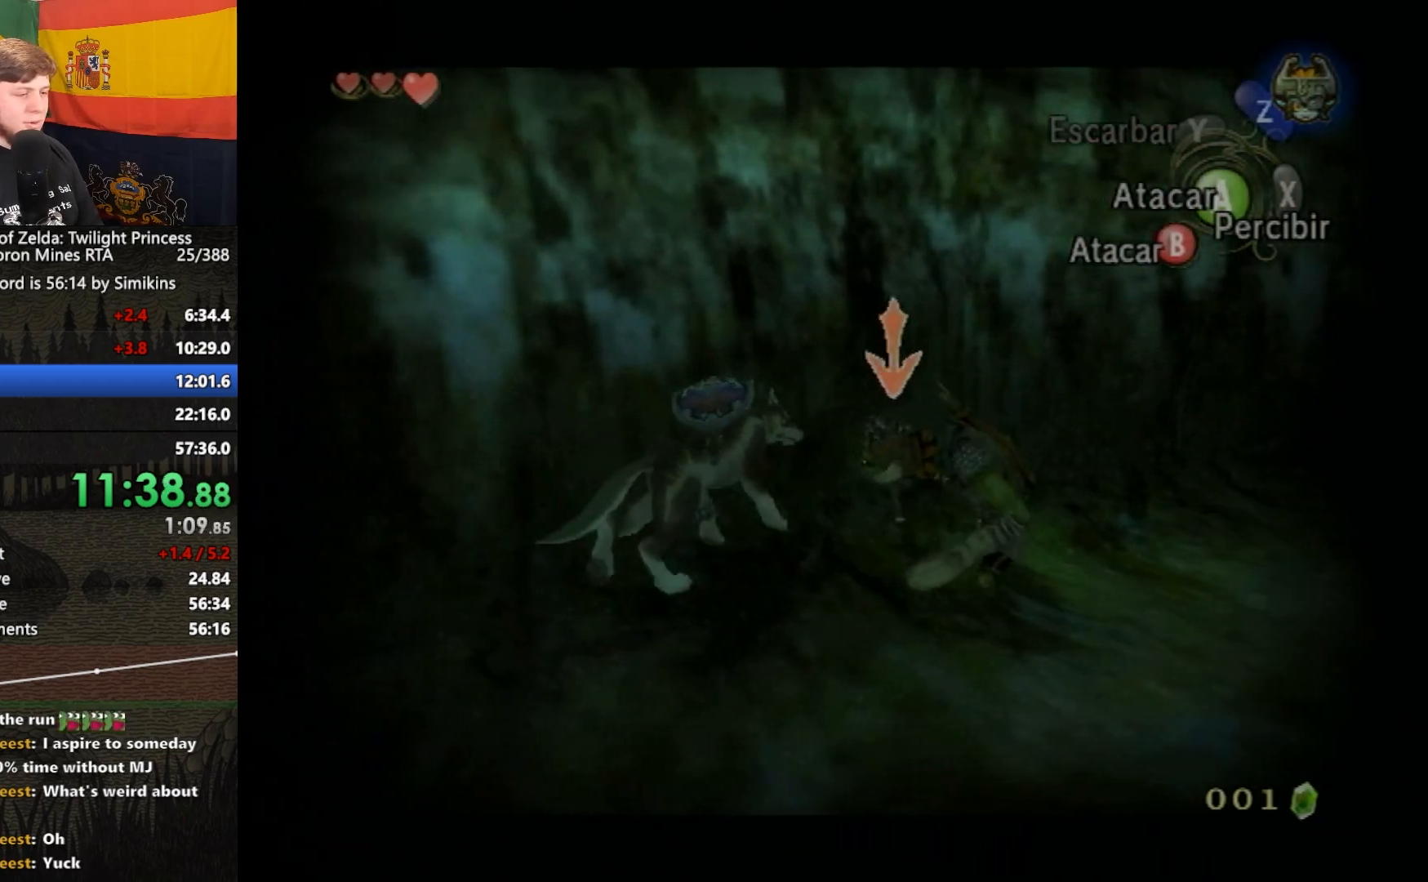
{"buttons": ["L1"], "left_stick": "center", "right_stick": "center", "events": [[50, "left_stick", "center"]]}
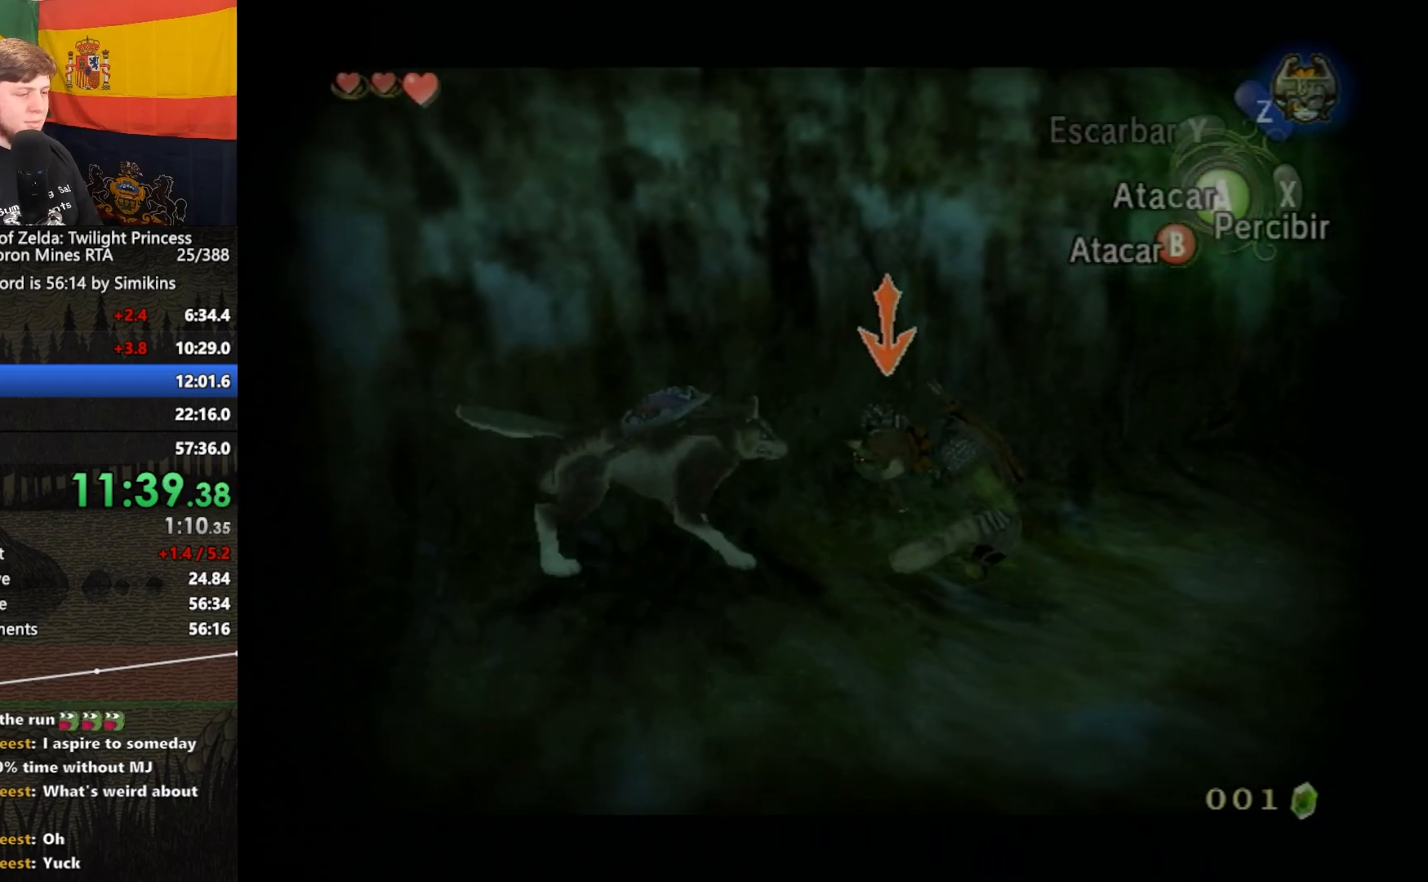
{"buttons": ["L1"], "left_stick": "up-left", "right_stick": "center", "events": [[433, "left_stick", "up-left"]]}
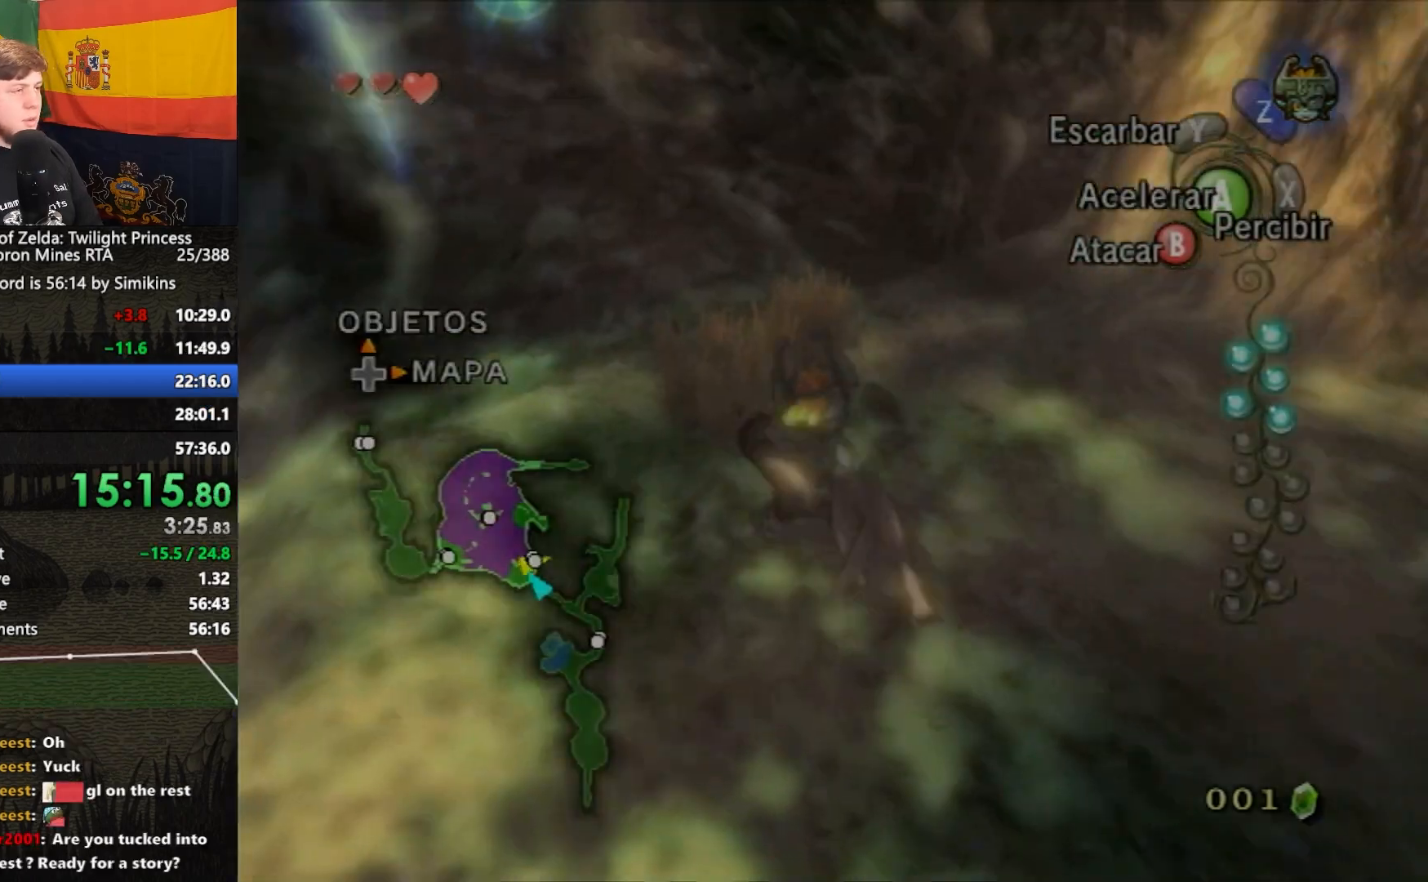
{"buttons": [], "left_stick": "center", "right_stick": "center"}
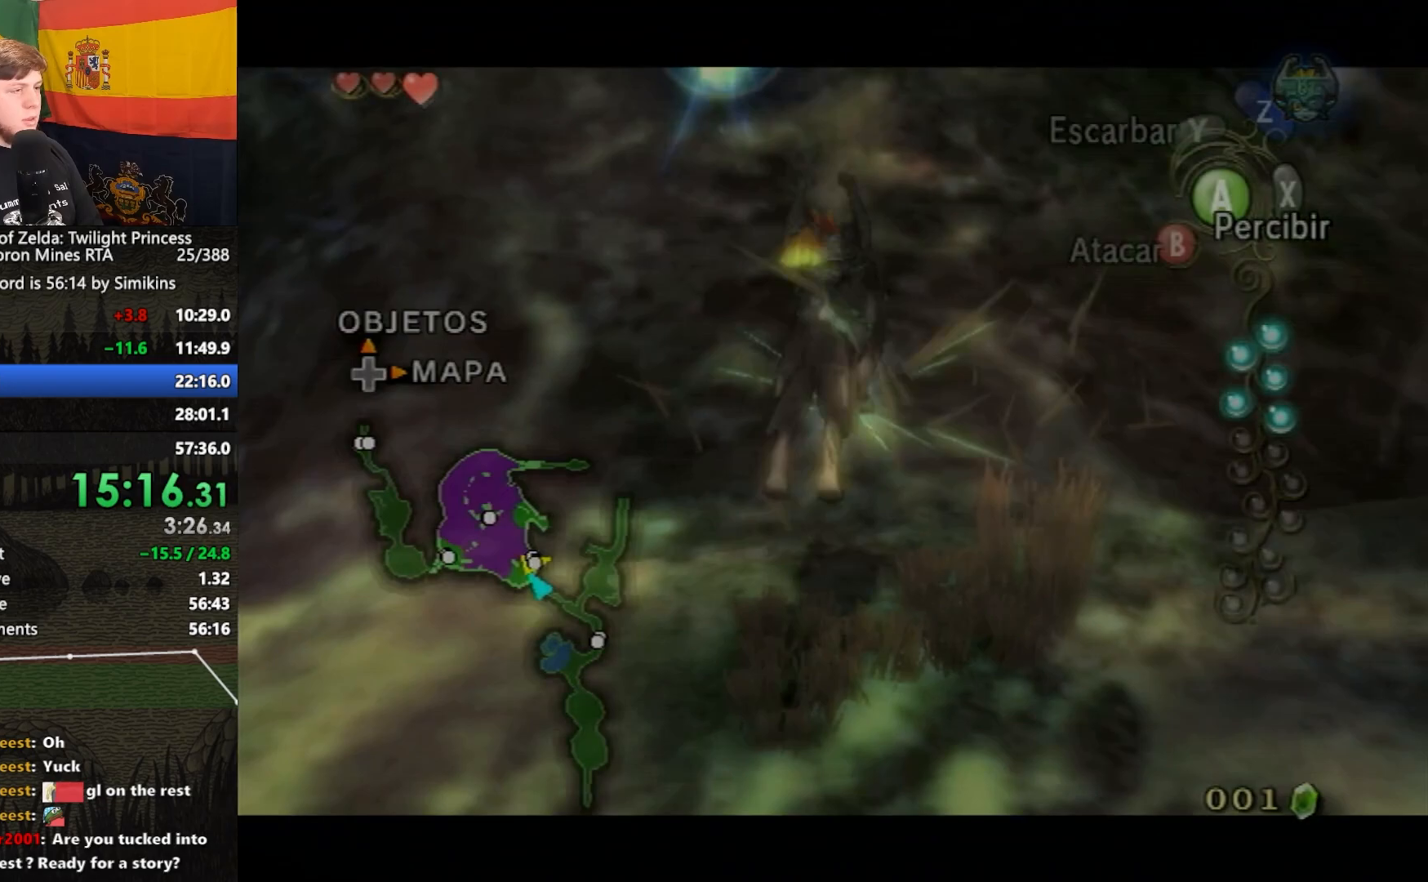
{"buttons": ["L1"], "left_stick": "center", "right_stick": "center"}
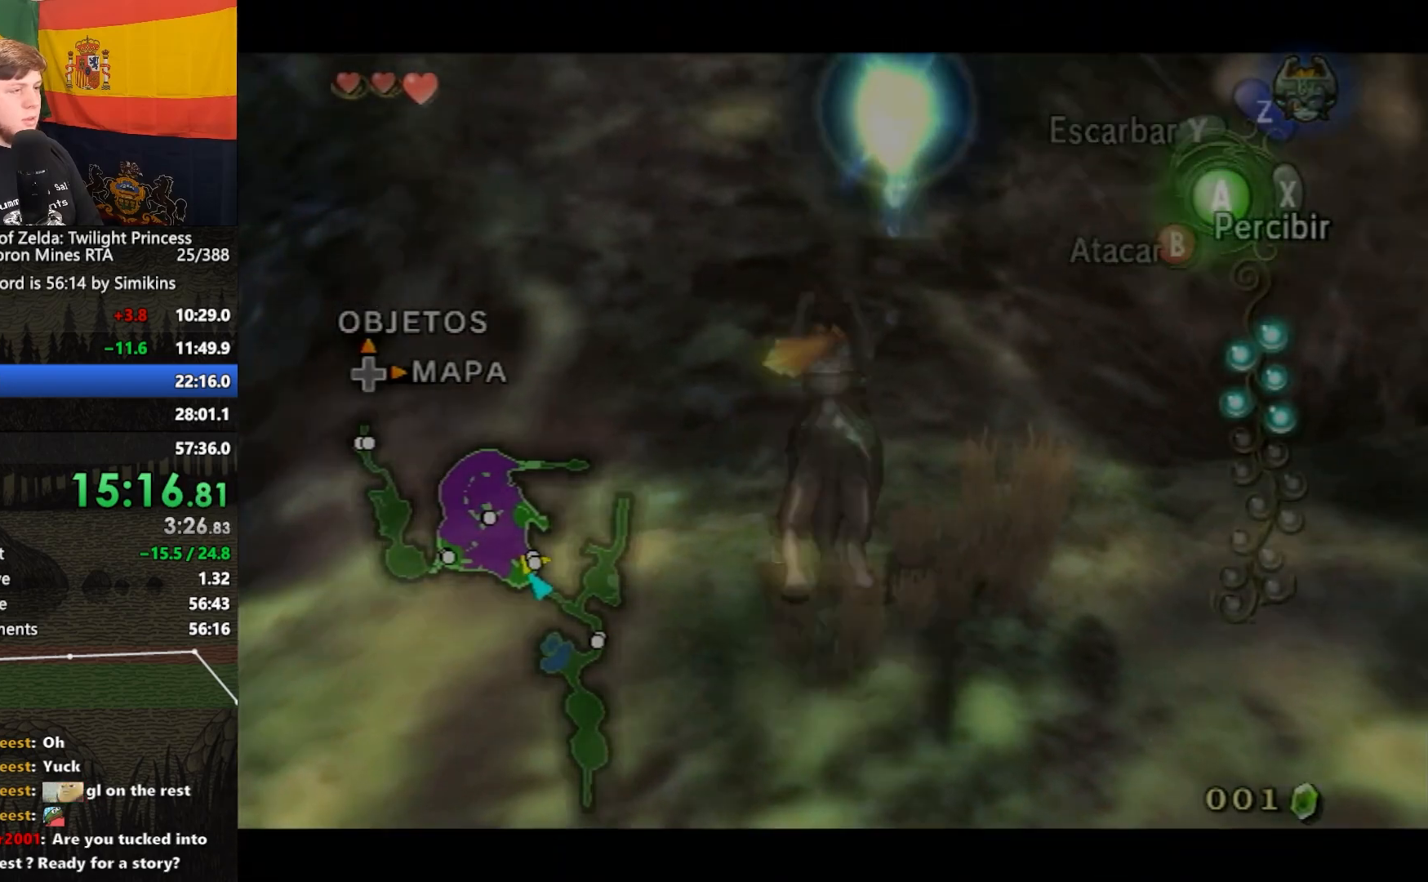
{"buttons": [], "left_stick": "up", "right_stick": "center"}
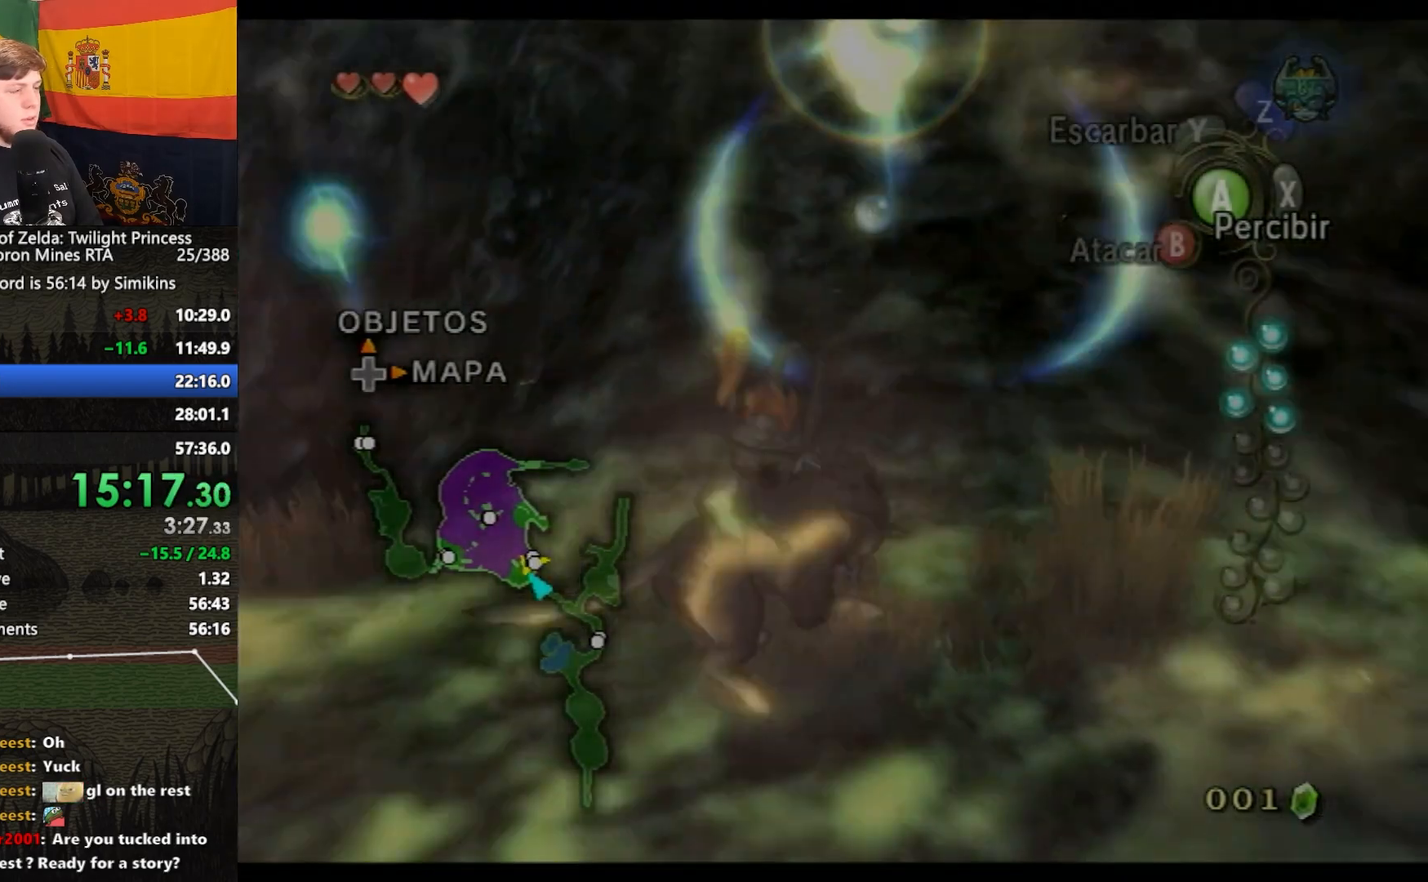
{"buttons": [], "left_stick": "center", "right_stick": "center", "events": [[17, "left_stick", "up-left"], [217, "left_stick", "up"], [383, "left_stick", "center"]]}
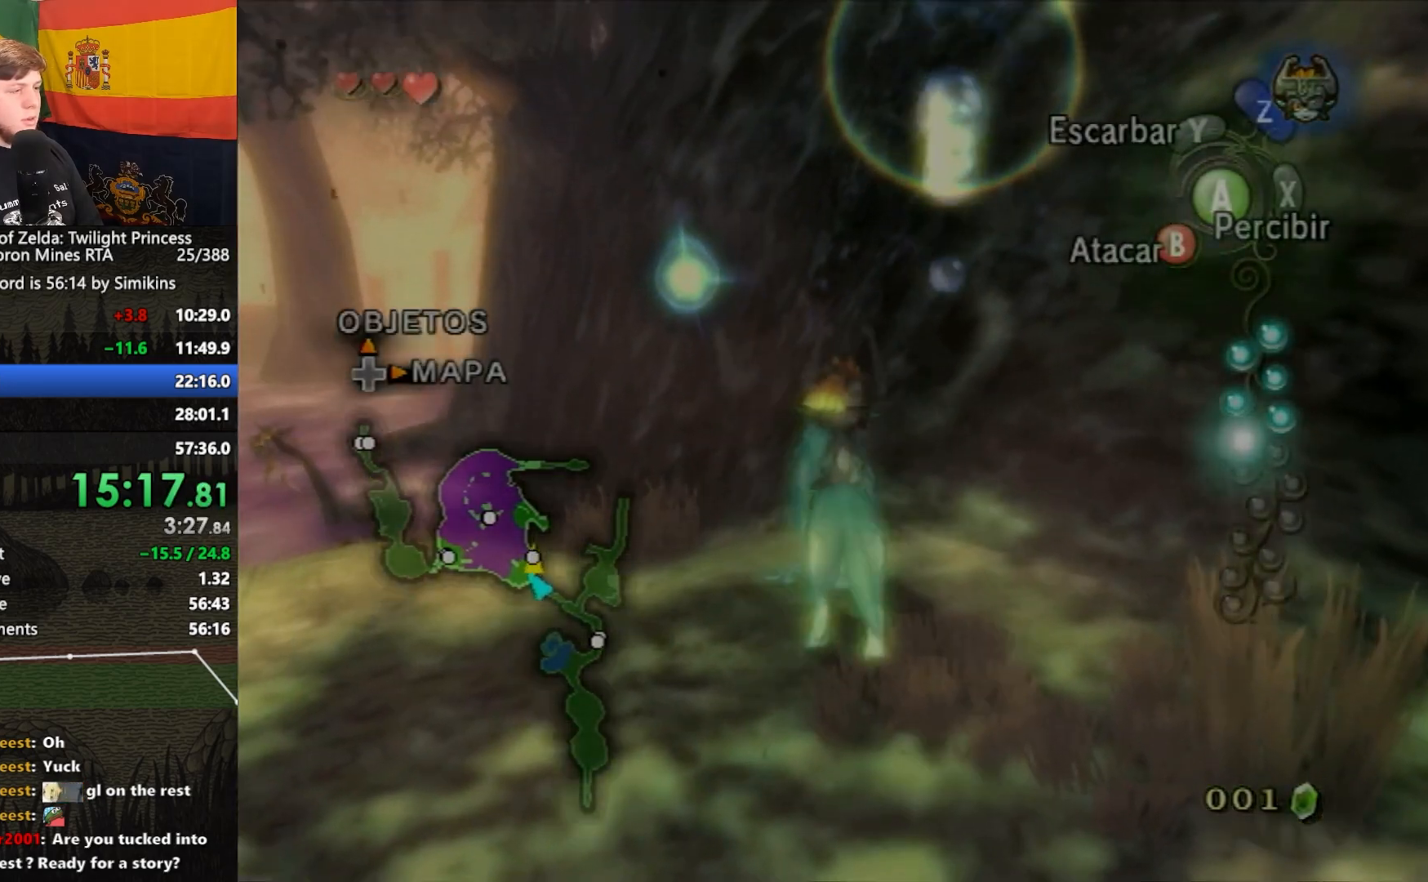
{"buttons": ["L1"], "left_stick": "center", "right_stick": "center"}